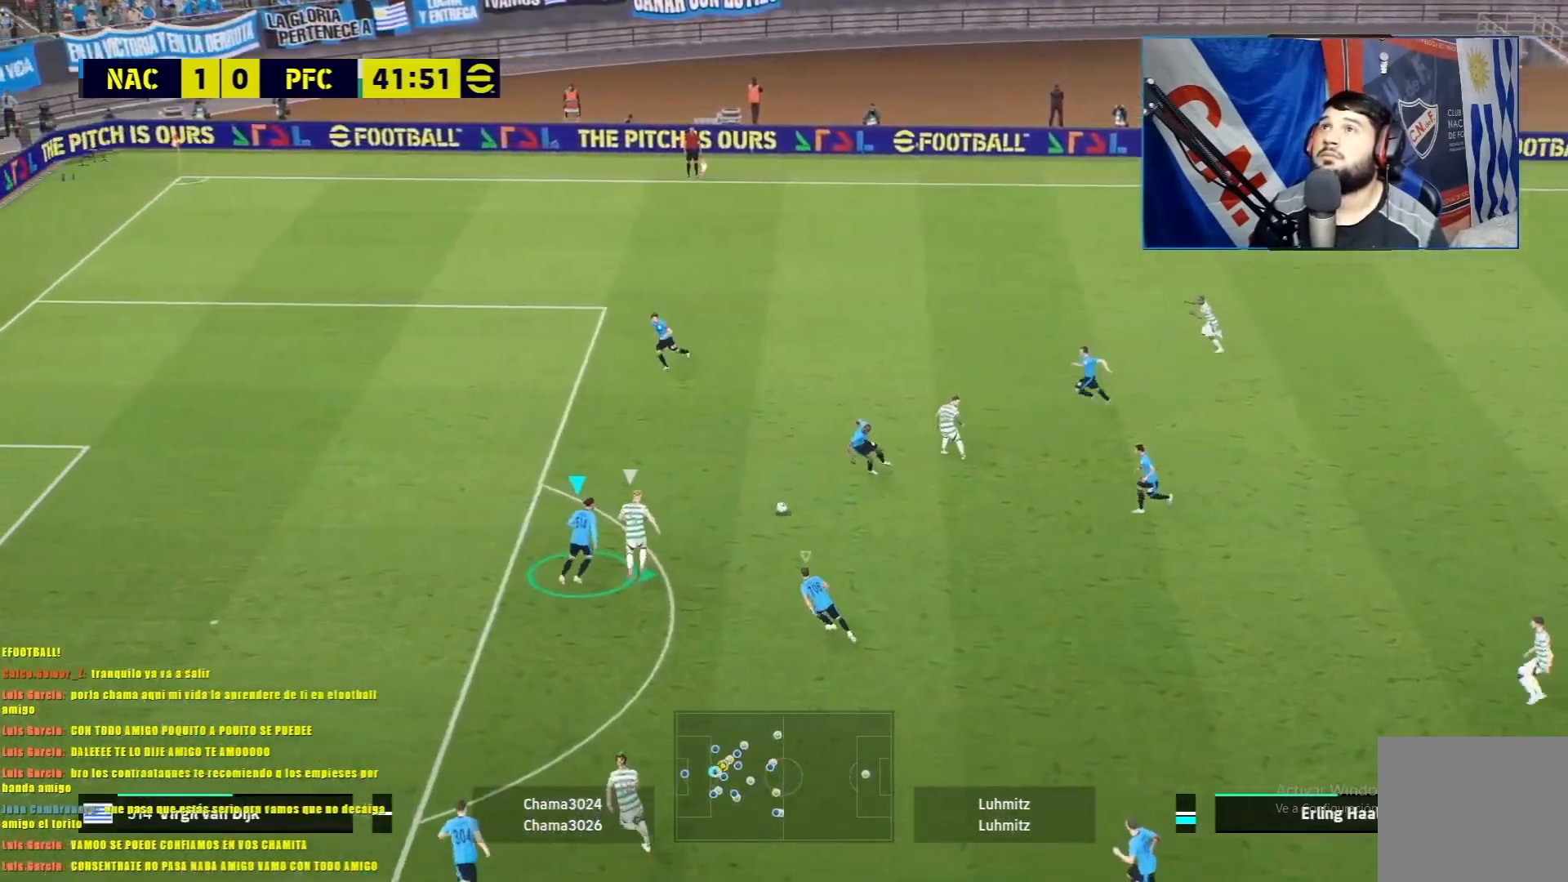
Gameplay with a controller (PlayStation layout); each line is a JSON object with the inputs held at the frame after it. "events" lists button and stick changes between this image and that frame as [ms after this image, input, new state], when the widget could be followed in between. Not read: right_stick.
{"buttons": ["R1"], "left_stick": "right", "events": []}
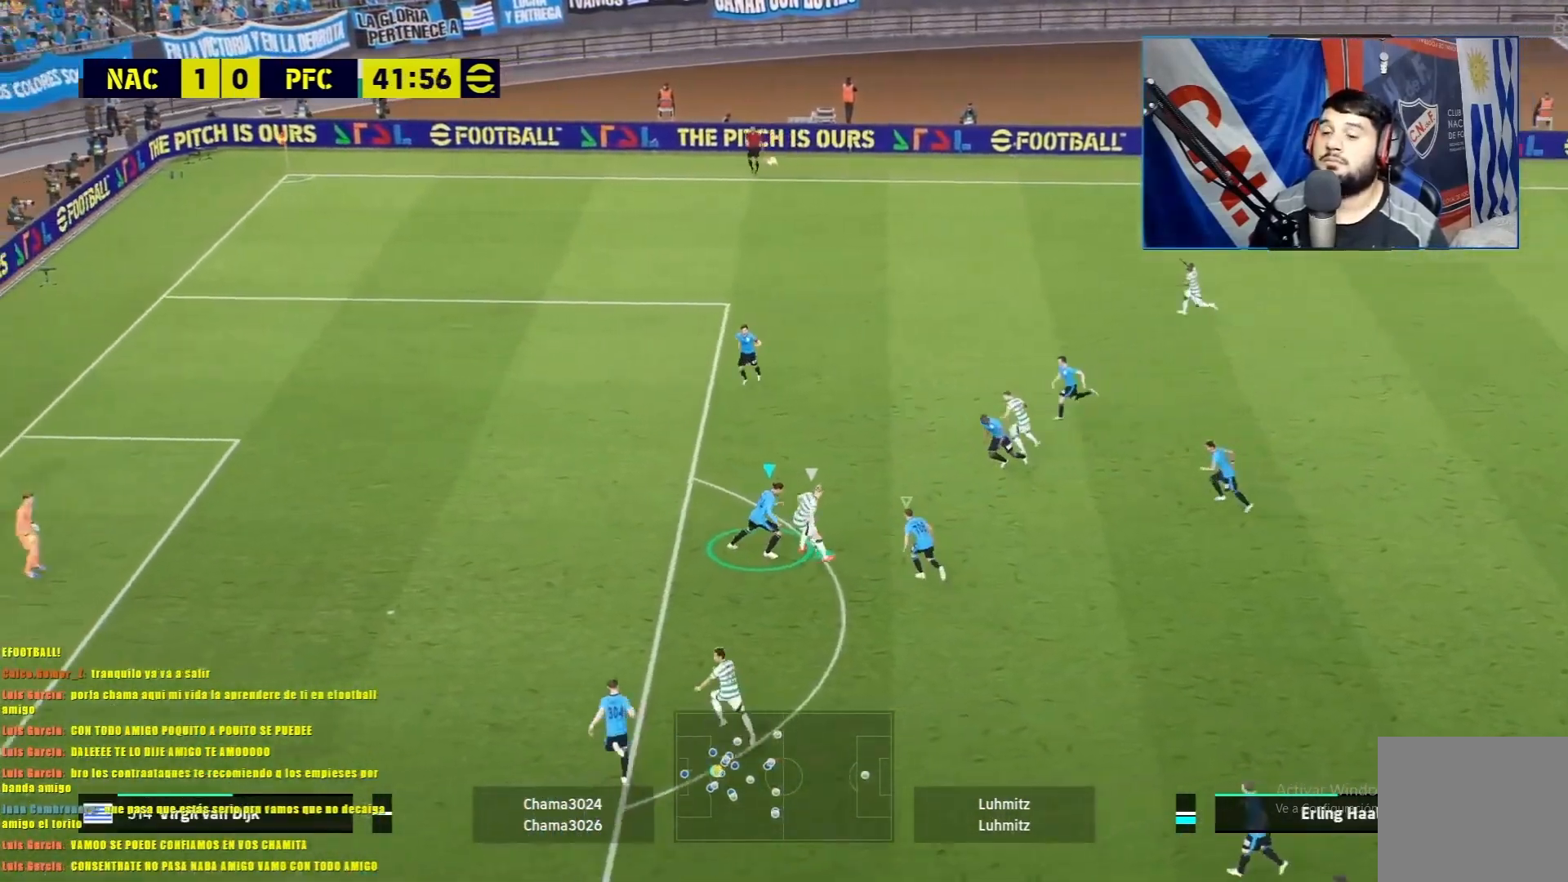
{"buttons": ["R1"], "left_stick": "down-right", "events": [[400, "left_stick", "down-right"]]}
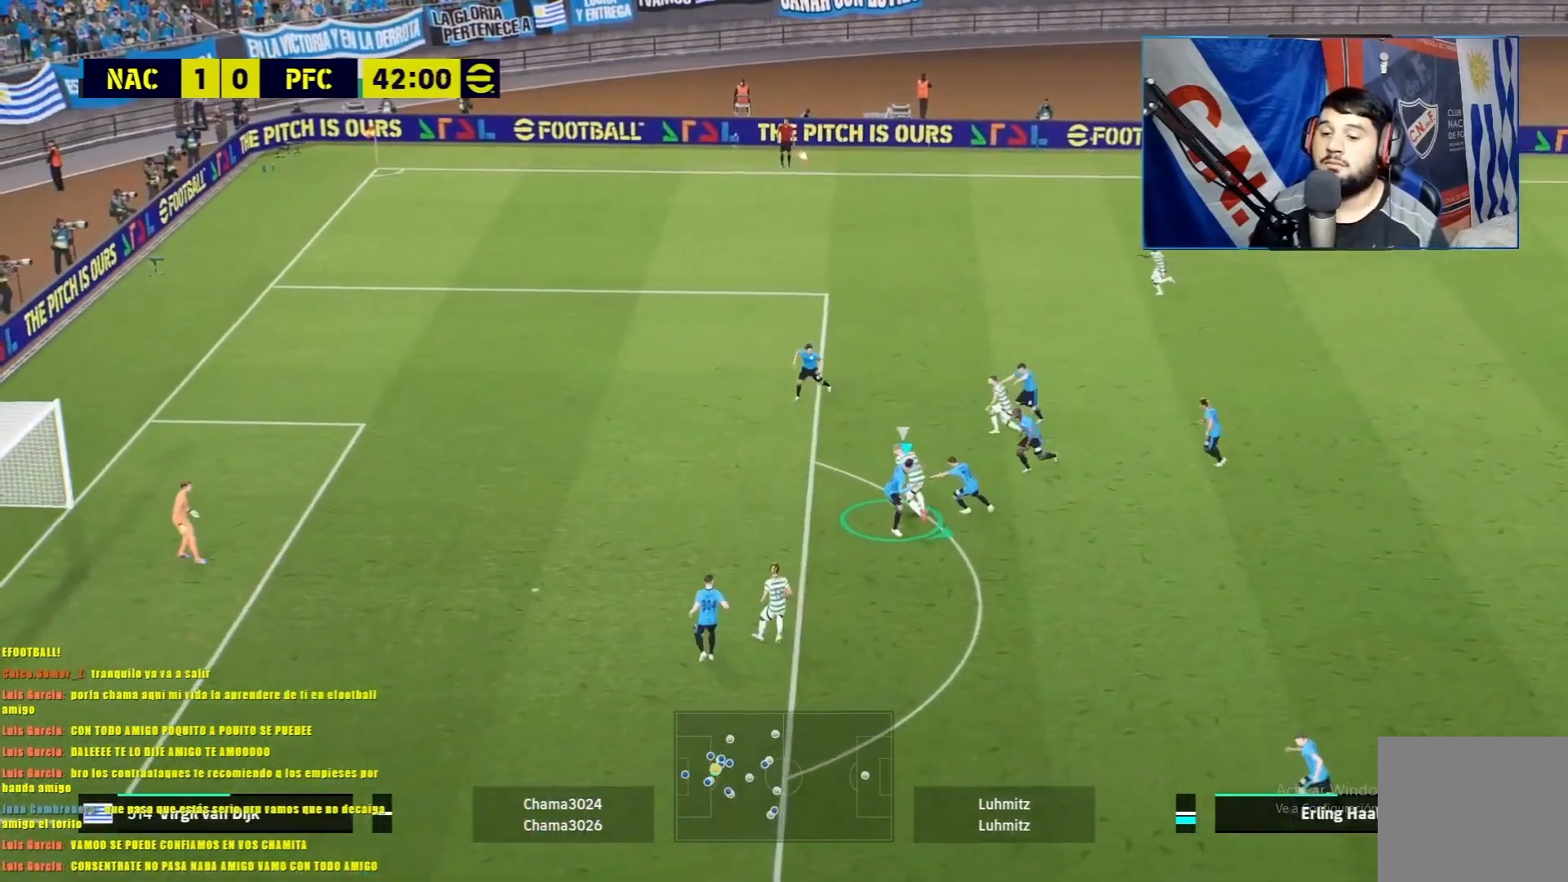
{"buttons": ["CROSS", "R1"], "left_stick": "down-right", "events": [[334, "CROSS", "down"]]}
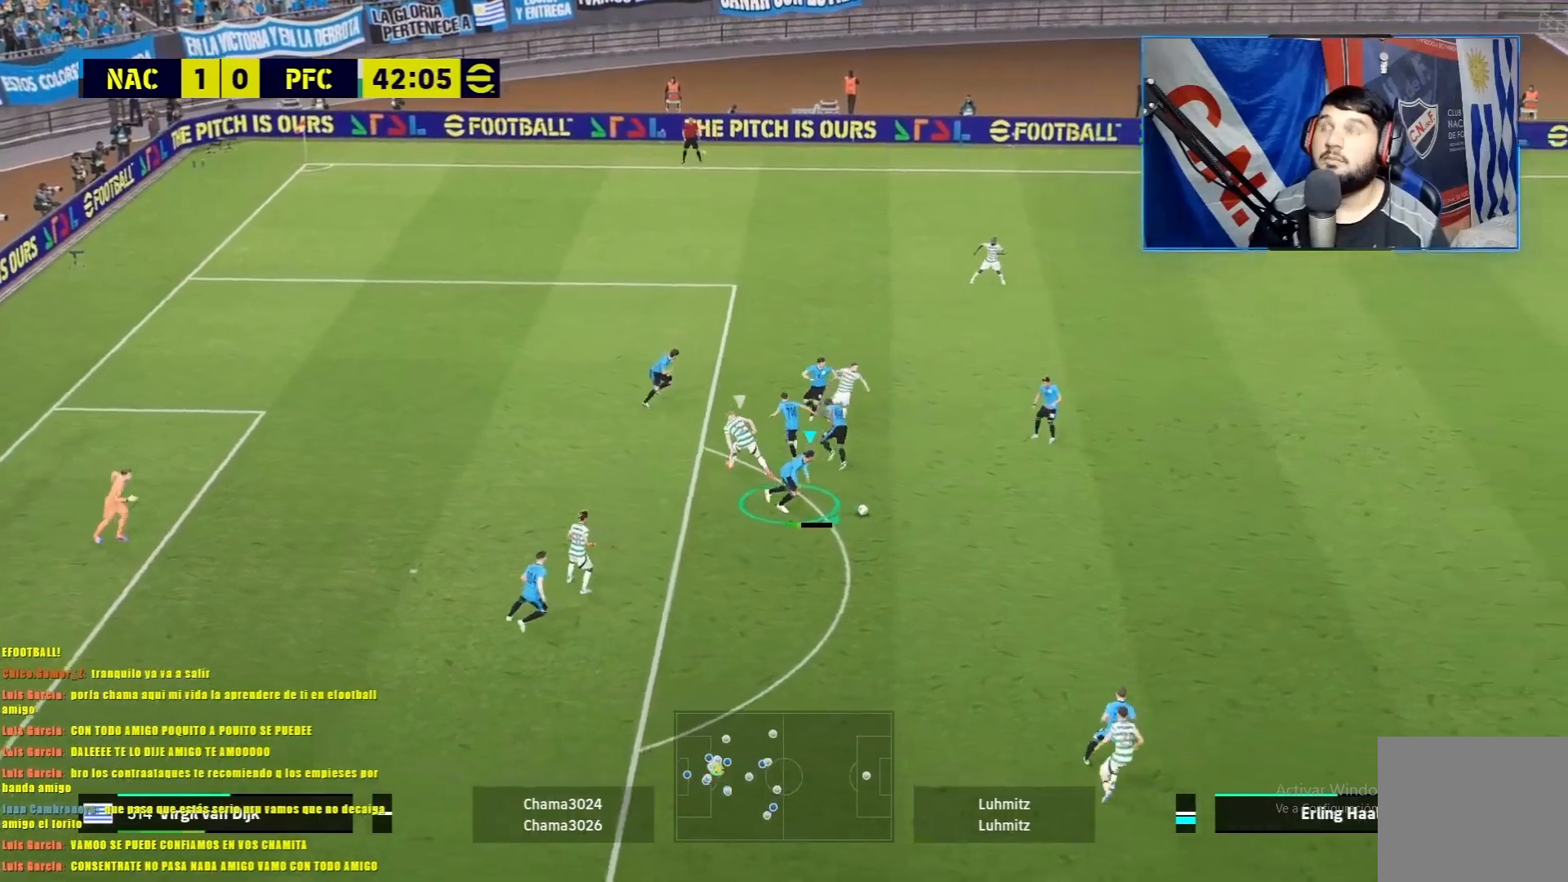
{"buttons": ["R1"], "left_stick": "down-right", "events": [[33, "CROSS", "up"]]}
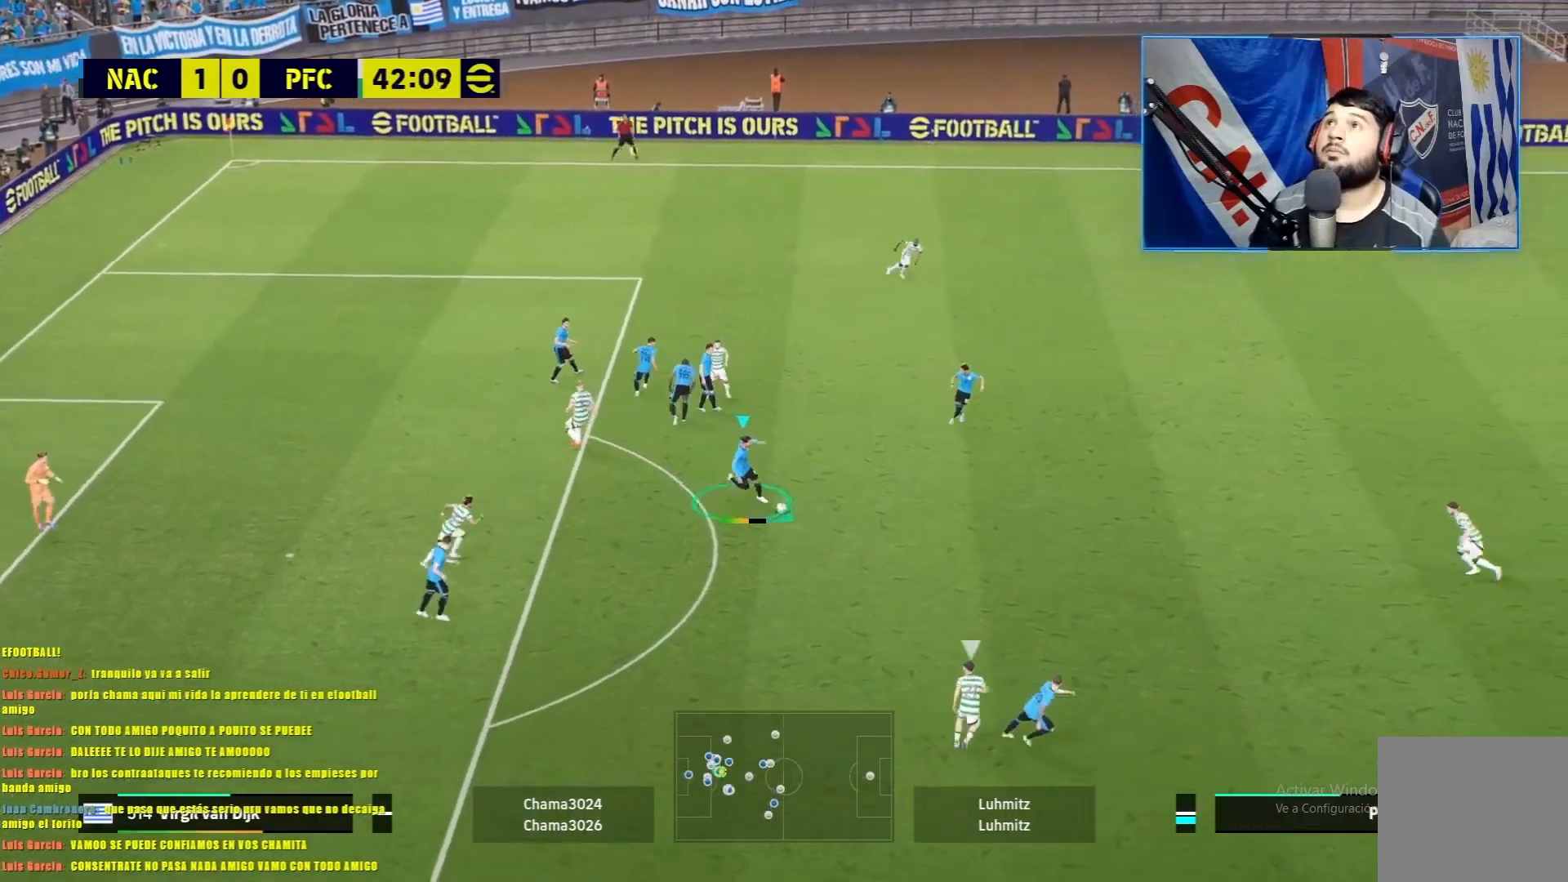
{"buttons": [], "left_stick": "right", "events": [[100, "left_stick", "center"], [117, "R1", "up"], [501, "left_stick", "right"]]}
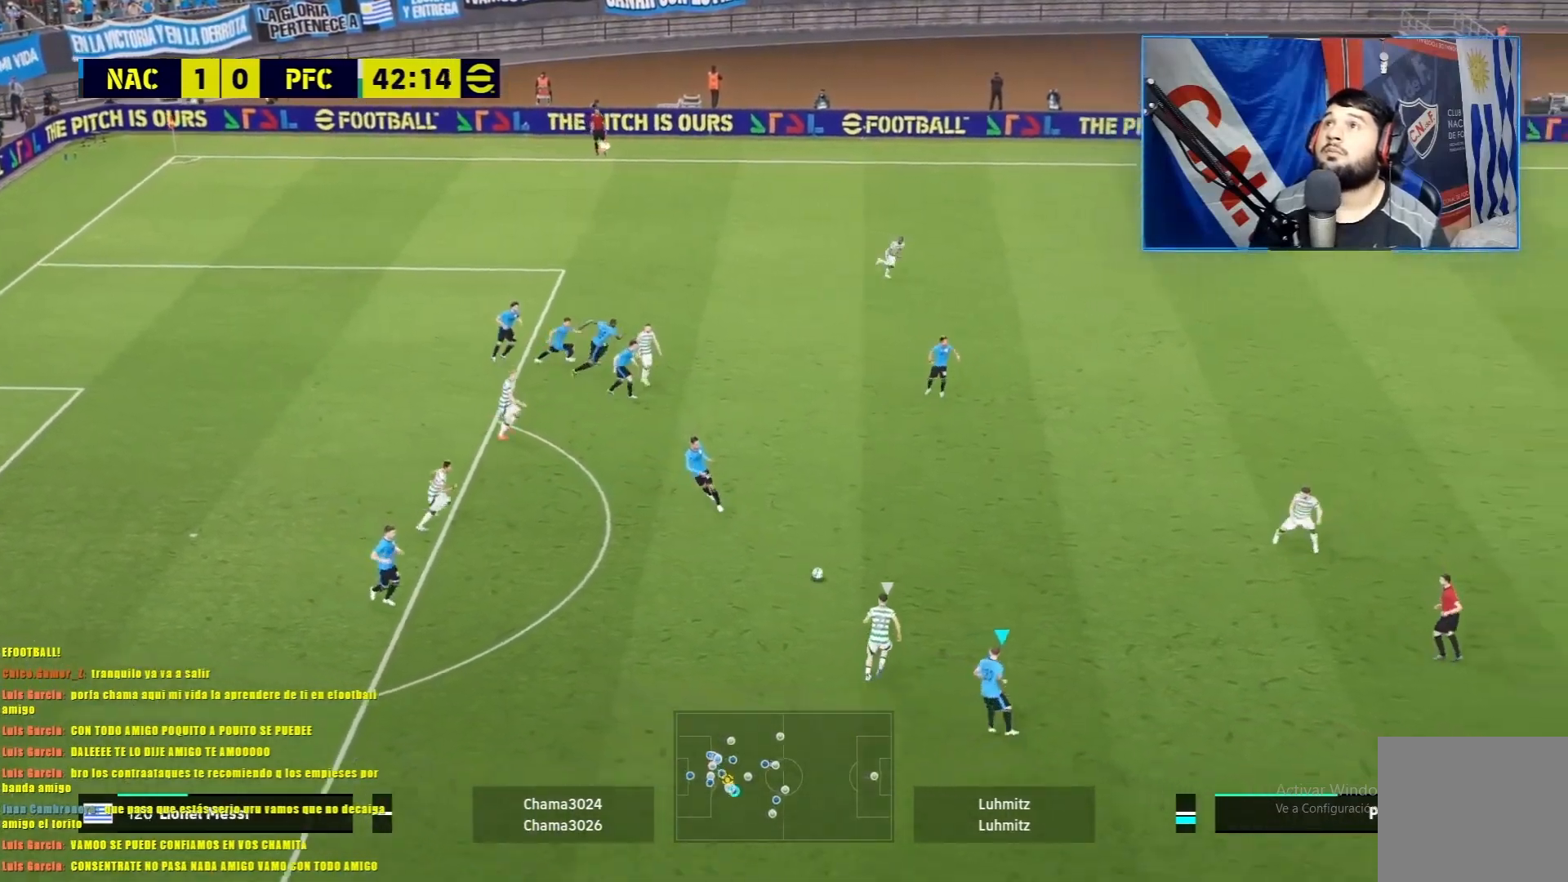
{"buttons": ["CROSS", "L1", "R1"], "left_stick": "down-right", "events": [[33, "TRIANGLE", "down"], [33, "left_stick", "up-right"], [200, "L1", "down"], [233, "TRIANGLE", "up"], [300, "R1", "down"], [367, "left_stick", "center"], [417, "left_stick", "down"], [467, "left_stick", "down-right"], [500, "CROSS", "down"]]}
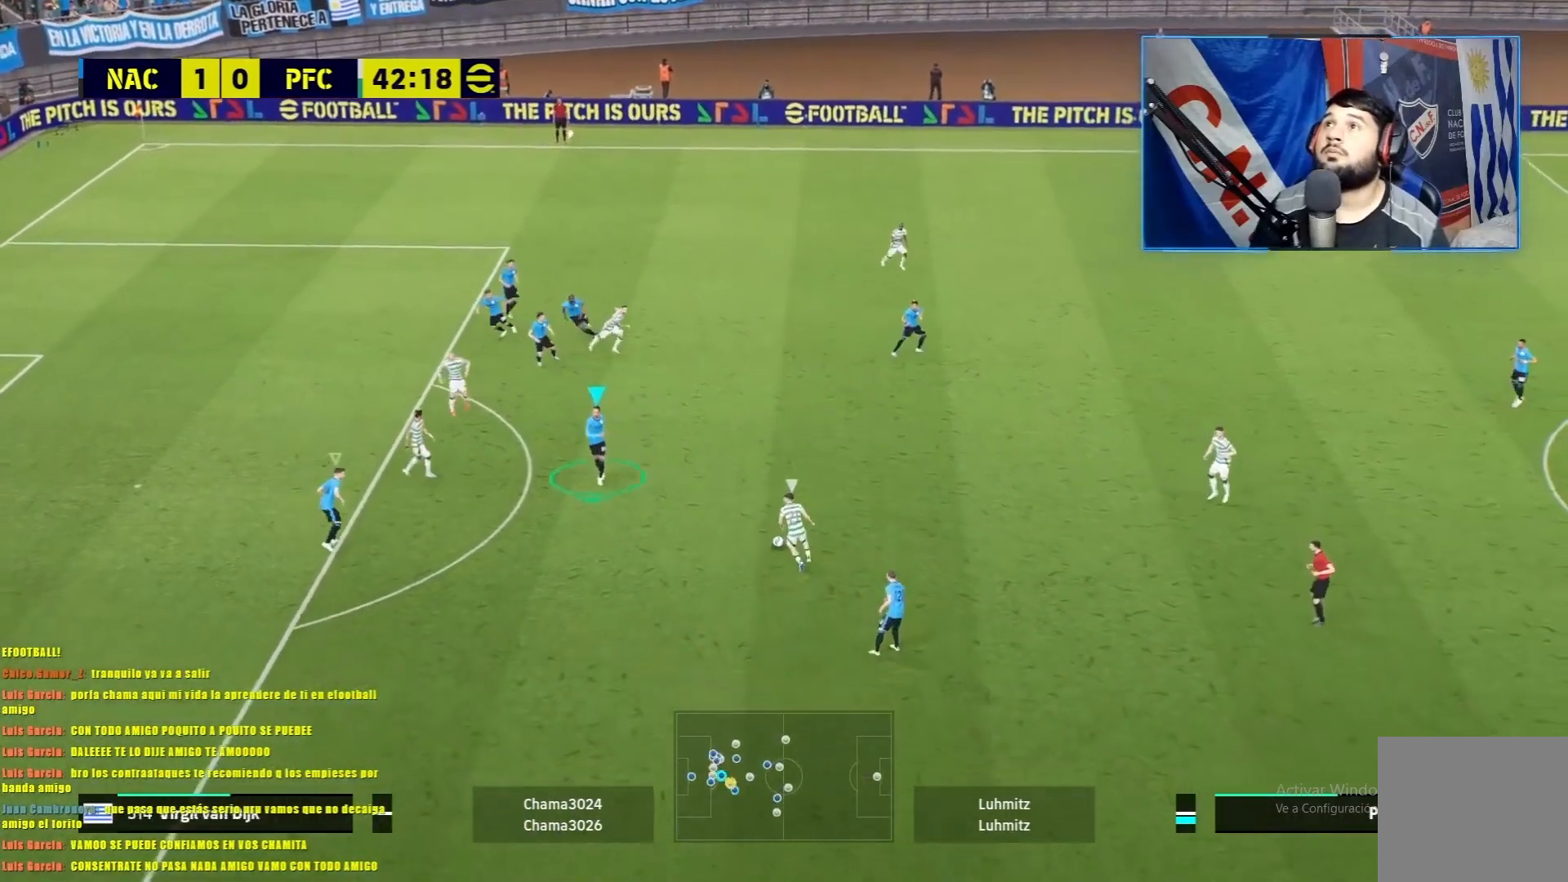
{"buttons": ["CROSS", "L1", "R1"], "left_stick": "down-right", "events": []}
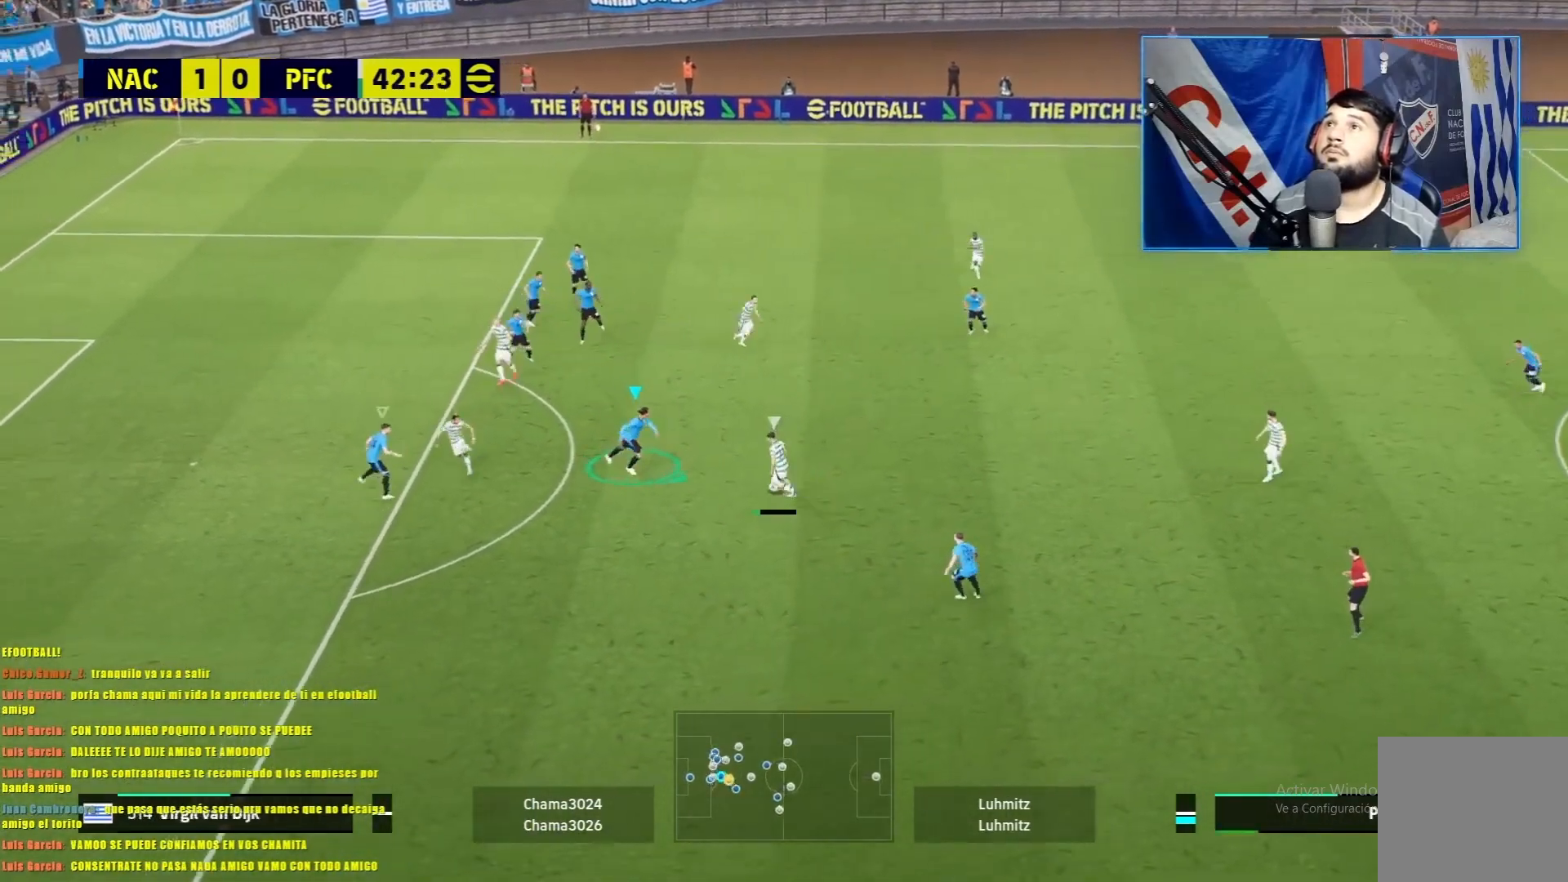
{"buttons": ["CROSS", "L1", "R1"], "left_stick": "down-right", "events": []}
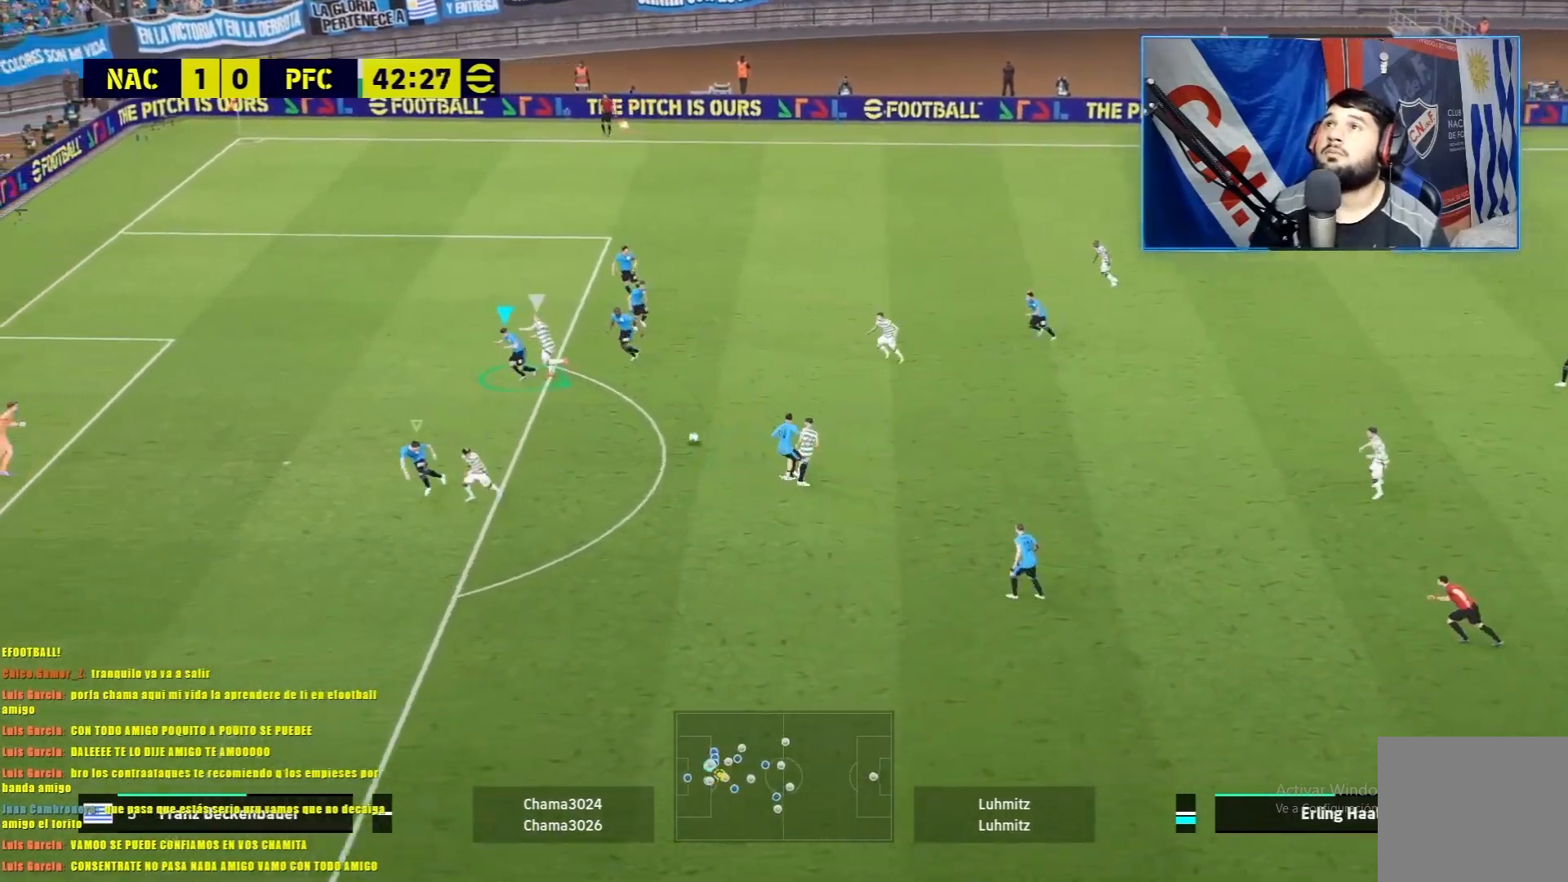
{"buttons": ["CROSS", "L1", "R1"], "left_stick": "down-right", "events": []}
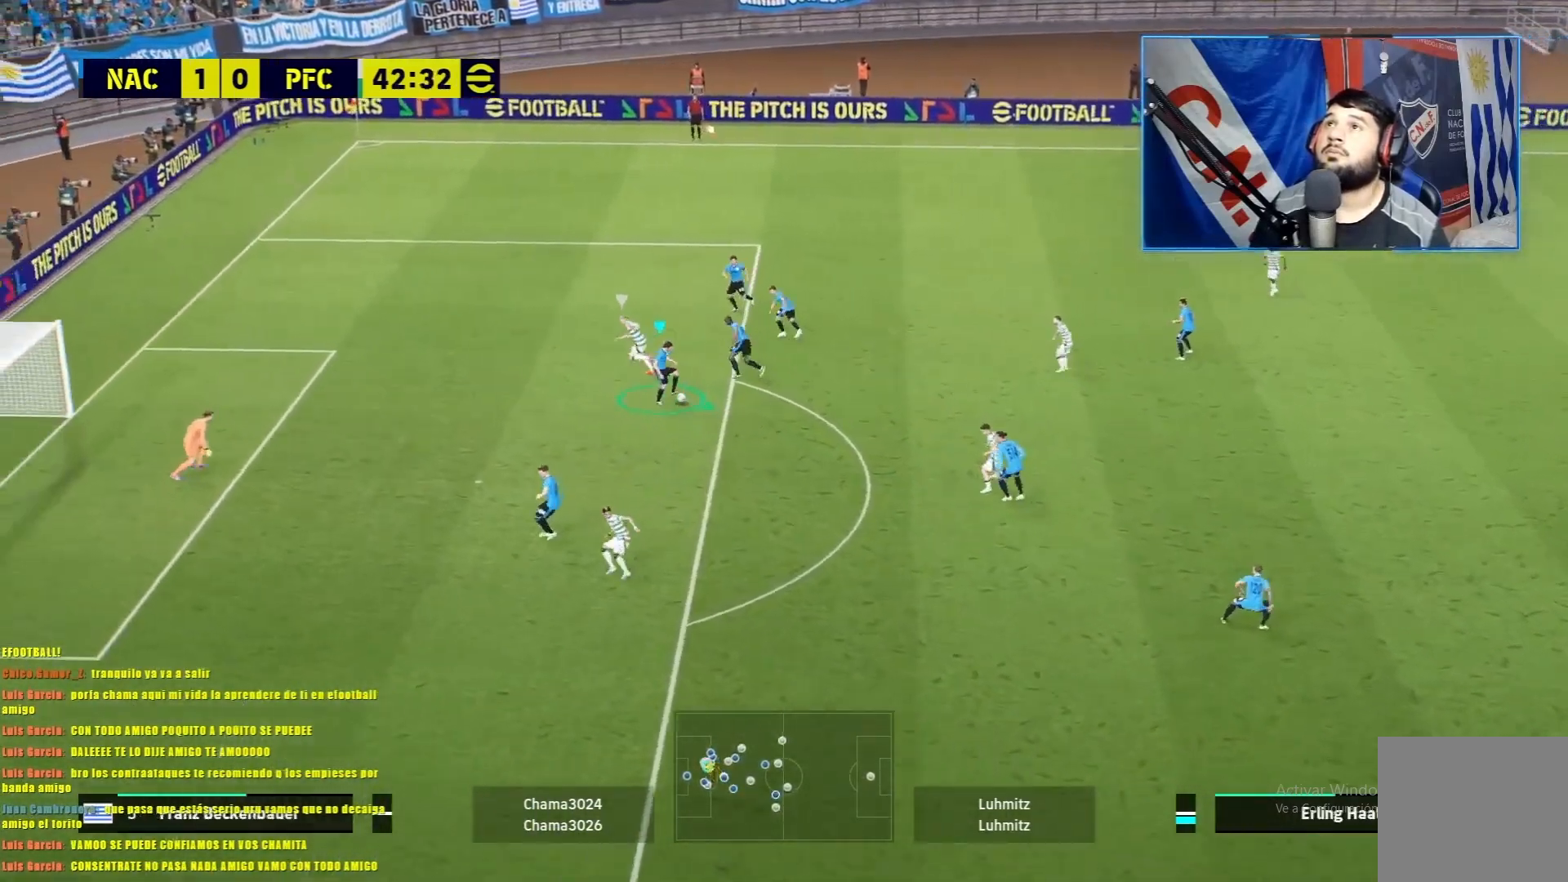
{"buttons": [], "left_stick": "center", "events": [[33, "CROSS", "up"], [83, "R1", "up"], [117, "SQUARE", "down"], [367, "SQUARE", "up"], [400, "L1", "up"], [467, "left_stick", "center"]]}
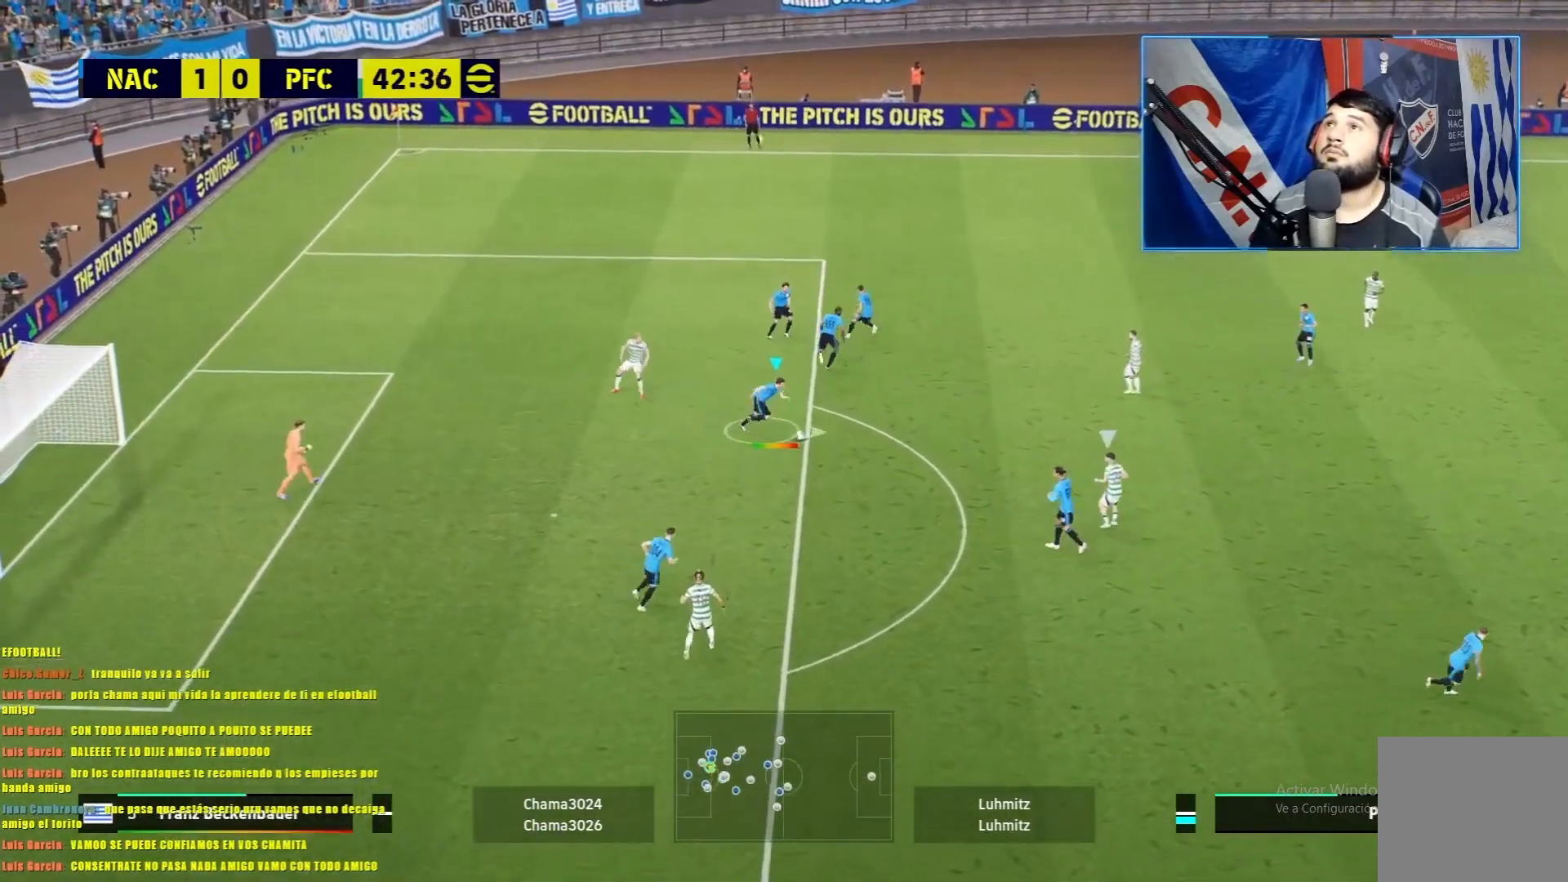
{"buttons": [], "left_stick": "center", "events": []}
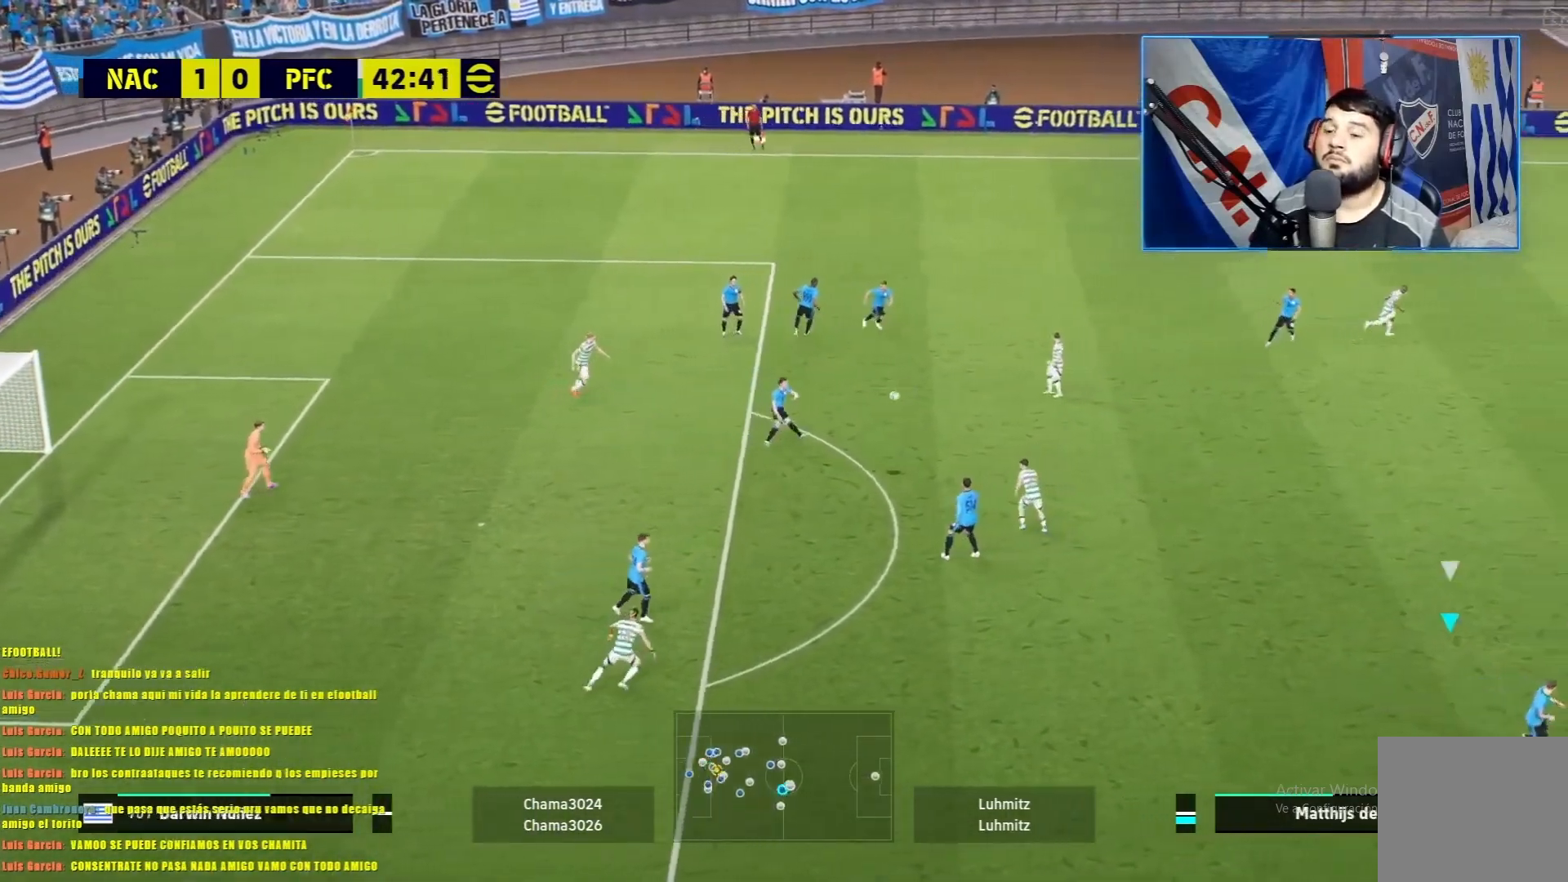
{"buttons": [], "left_stick": "center", "events": []}
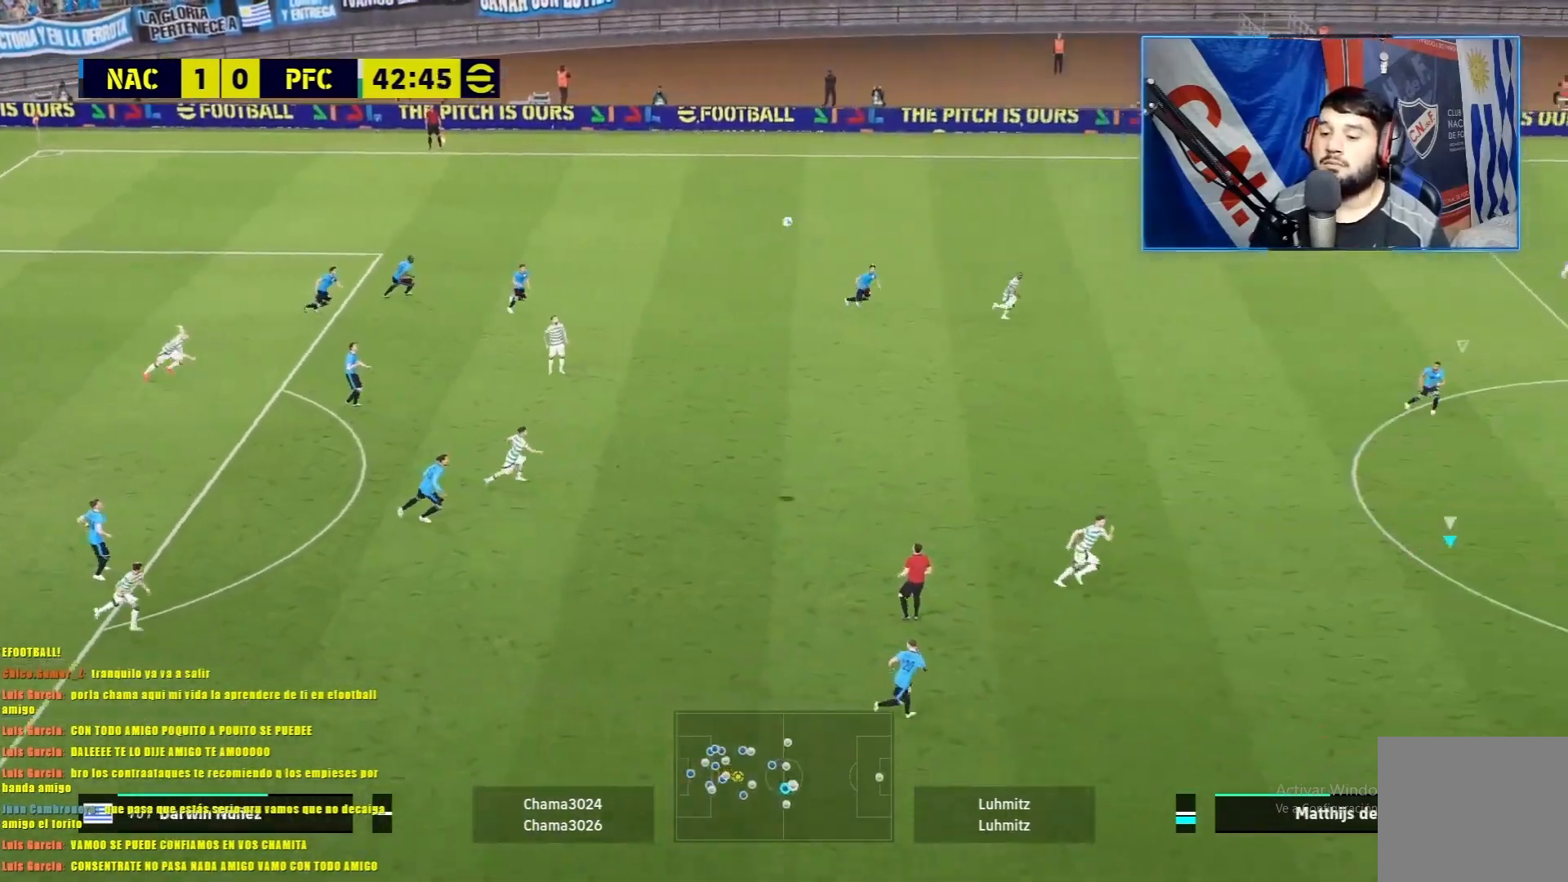
{"buttons": ["L1"], "left_stick": "up-right", "events": [[301, "L1", "down"], [367, "left_stick", "up-right"]]}
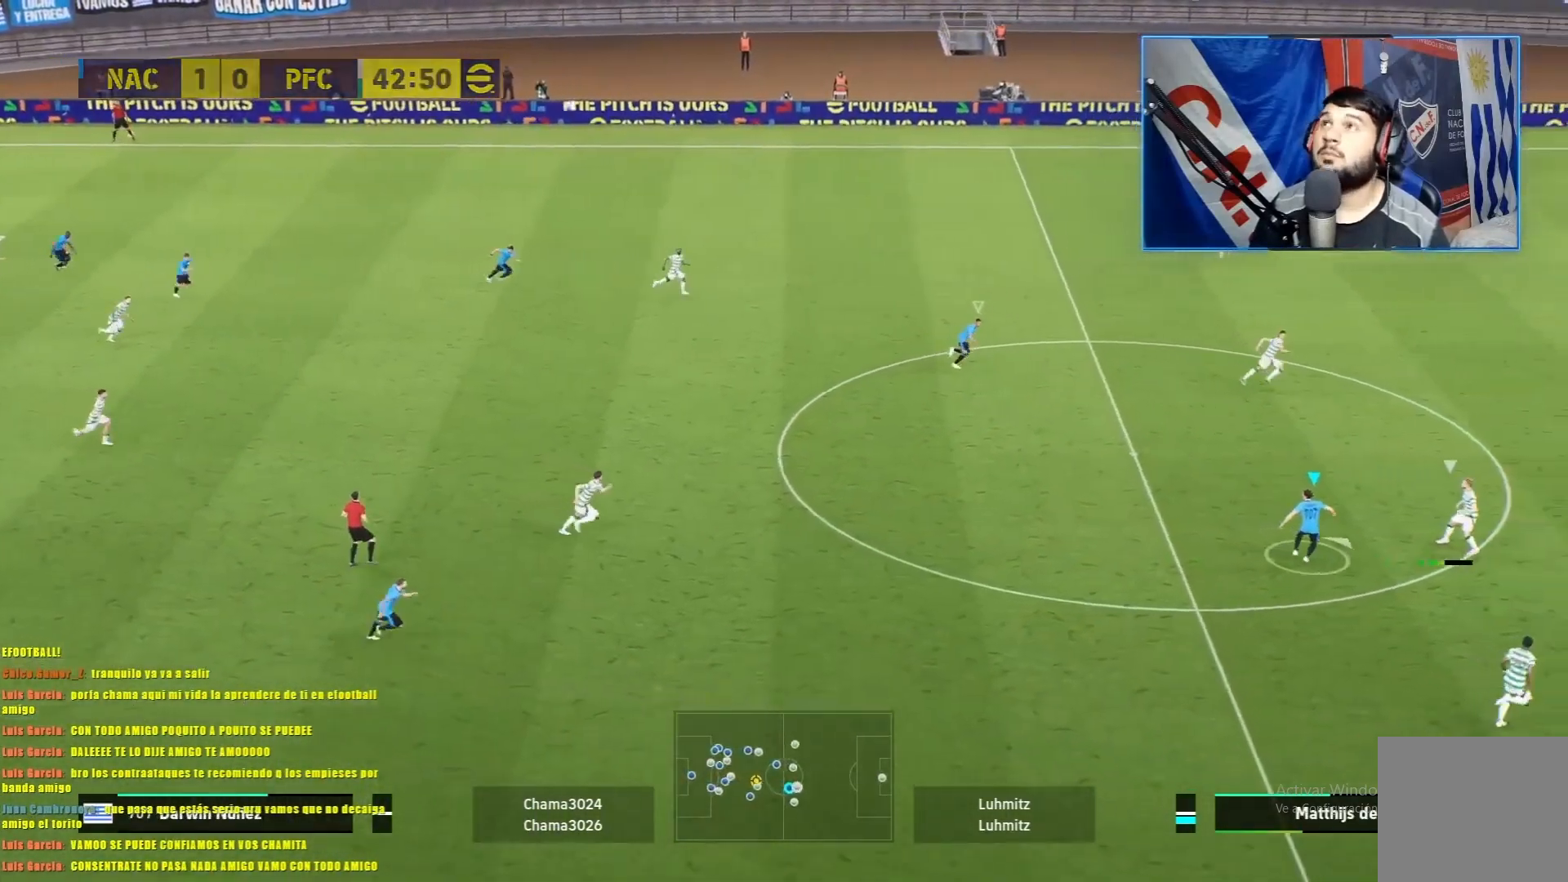
{"buttons": ["CROSS", "L1"], "left_stick": "down-left", "events": [[100, "left_stick", "up-left"], [150, "L1", "up"], [167, "left_stick", "left"], [267, "L1", "down"], [283, "CROSS", "down"], [367, "CROSS", "up"], [400, "left_stick", "down-left"], [417, "L1", "up"], [434, "CROSS", "down"], [484, "L1", "down"]]}
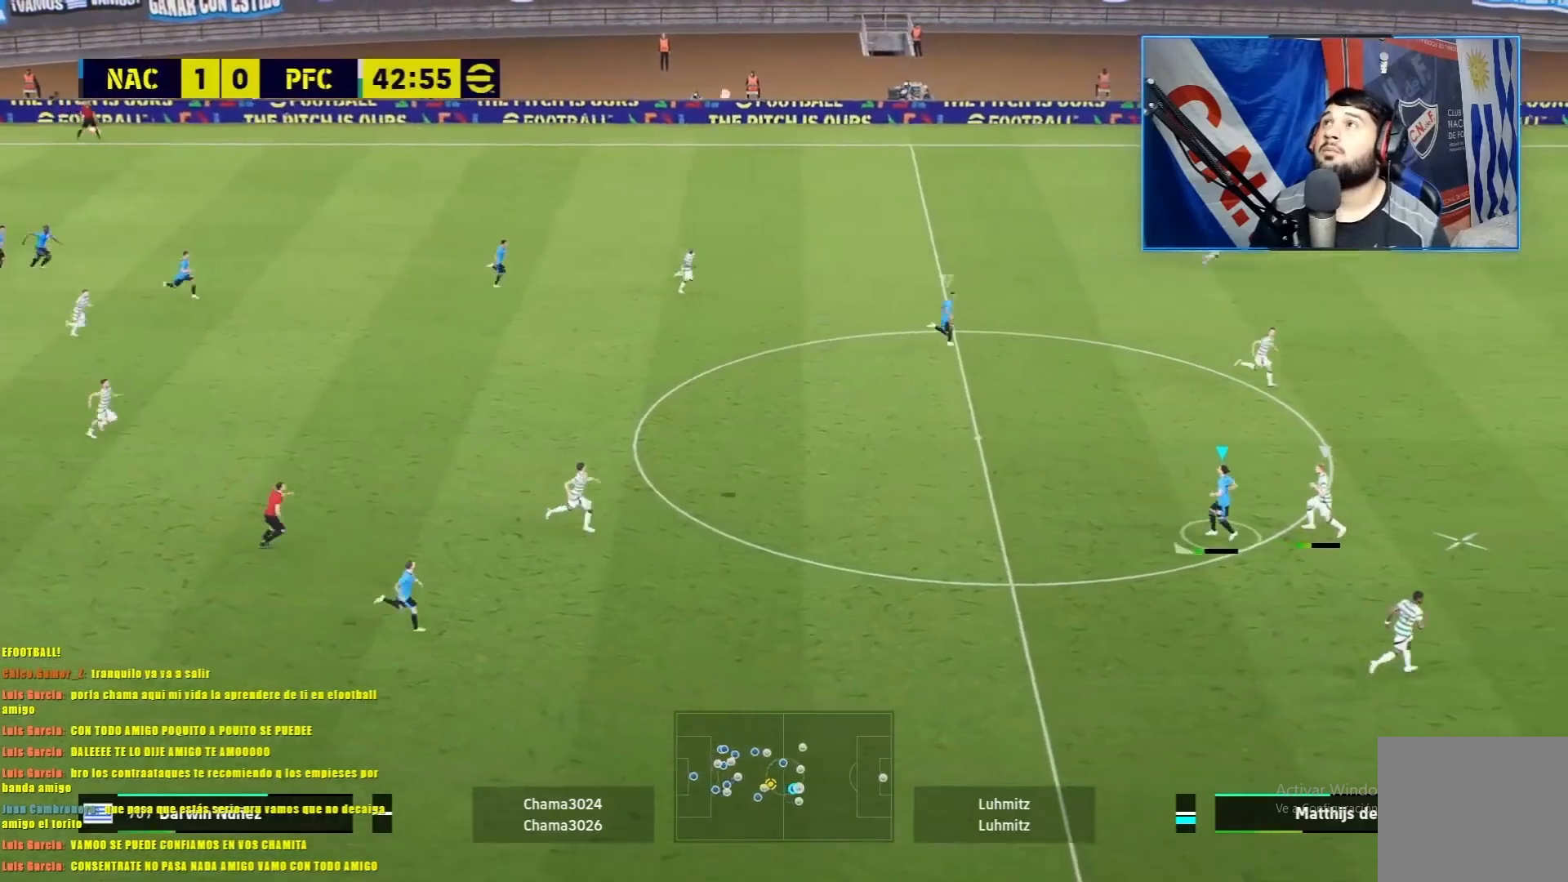
{"buttons": ["CROSS", "L1"], "left_stick": "down-left", "events": [[34, "CROSS", "up"], [100, "CROSS", "down"], [117, "L1", "up"], [184, "CROSS", "up"], [184, "L1", "down"], [234, "CROSS", "down"], [267, "L1", "up"], [334, "L1", "down"], [384, "L1", "up"], [417, "CROSS", "up"], [434, "CROSS", "down"], [451, "L1", "down"]]}
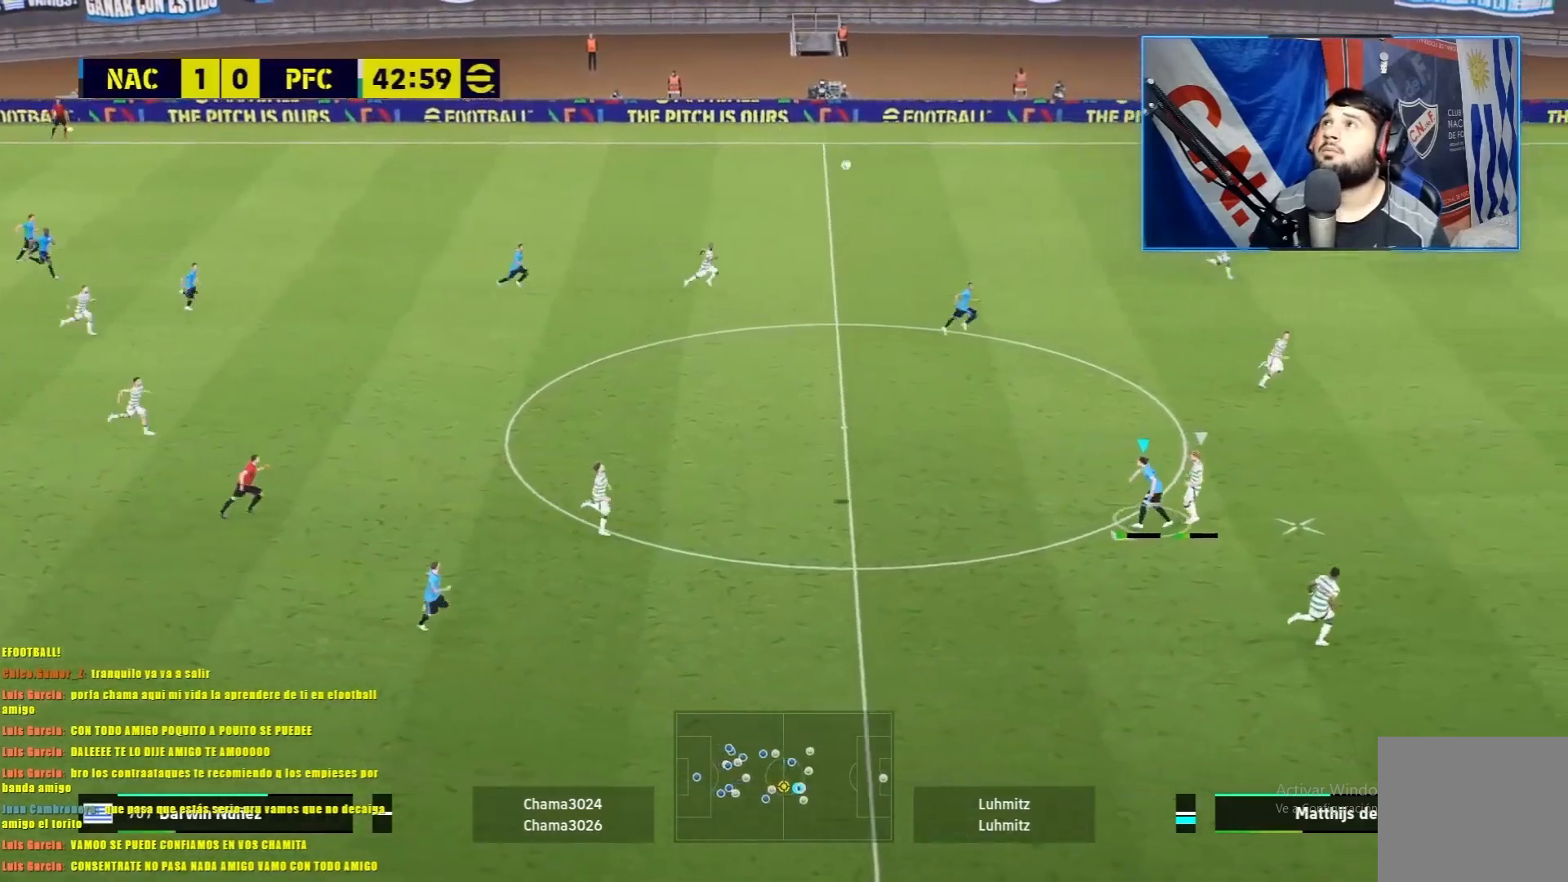
{"buttons": ["CROSS", "L1"], "left_stick": "down", "events": [[33, "L1", "up"], [50, "CROSS", "up"], [83, "left_stick", "down"], [117, "CROSS", "down"], [150, "L1", "down"], [167, "CROSS", "up"], [233, "L1", "up"], [283, "CROSS", "down"], [317, "L1", "down"], [367, "CROSS", "up"], [400, "L1", "up"], [417, "CROSS", "down"], [500, "L1", "down"]]}
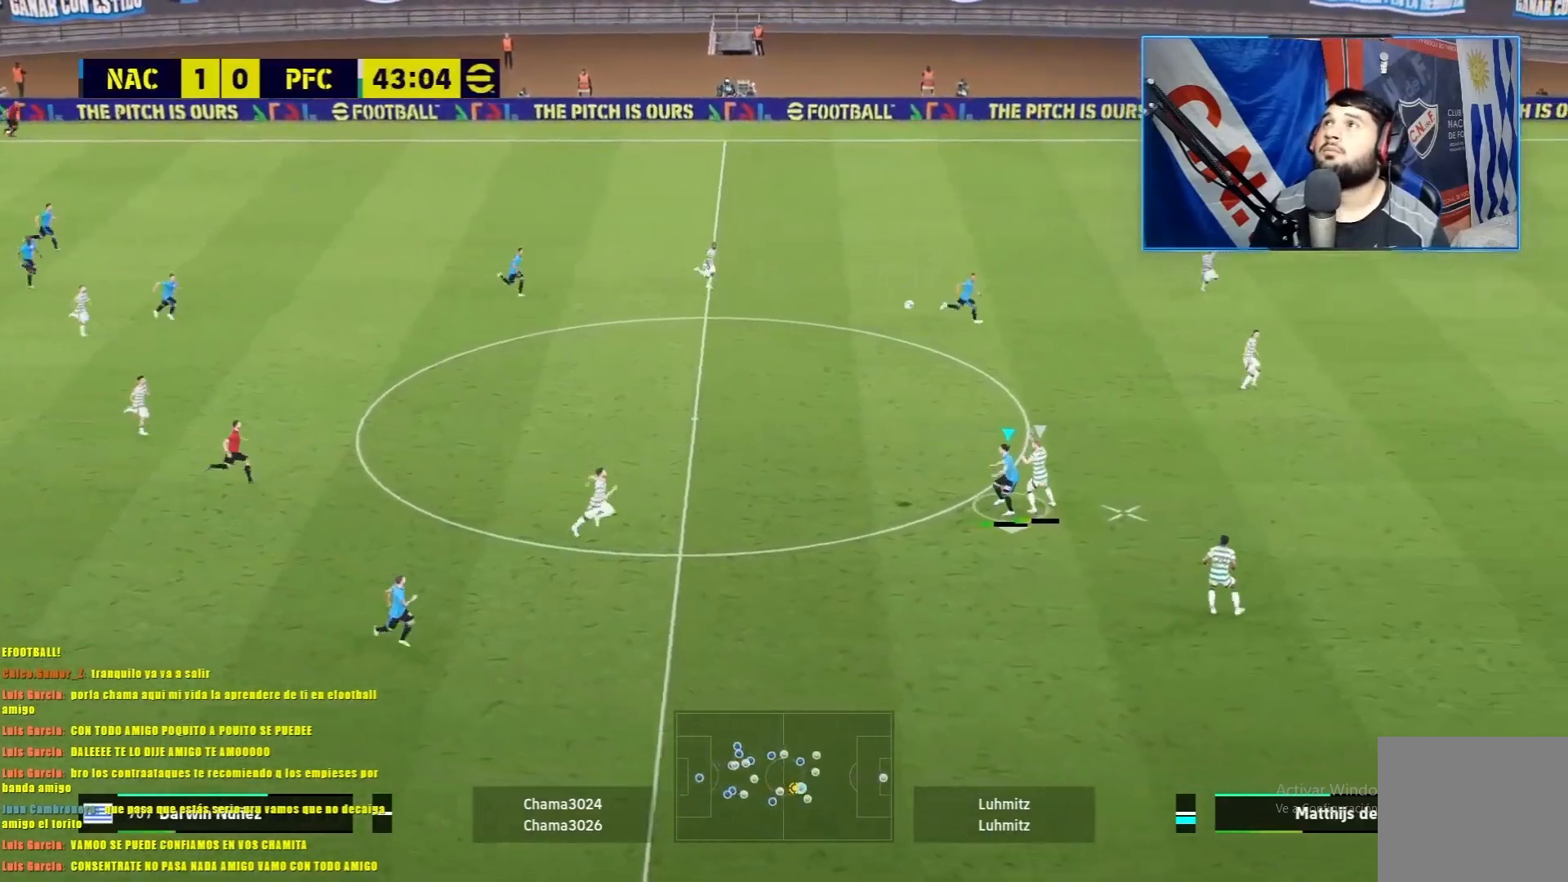
{"buttons": [], "left_stick": "center", "events": [[17, "CROSS", "up"], [100, "L1", "up"], [200, "left_stick", "center"]]}
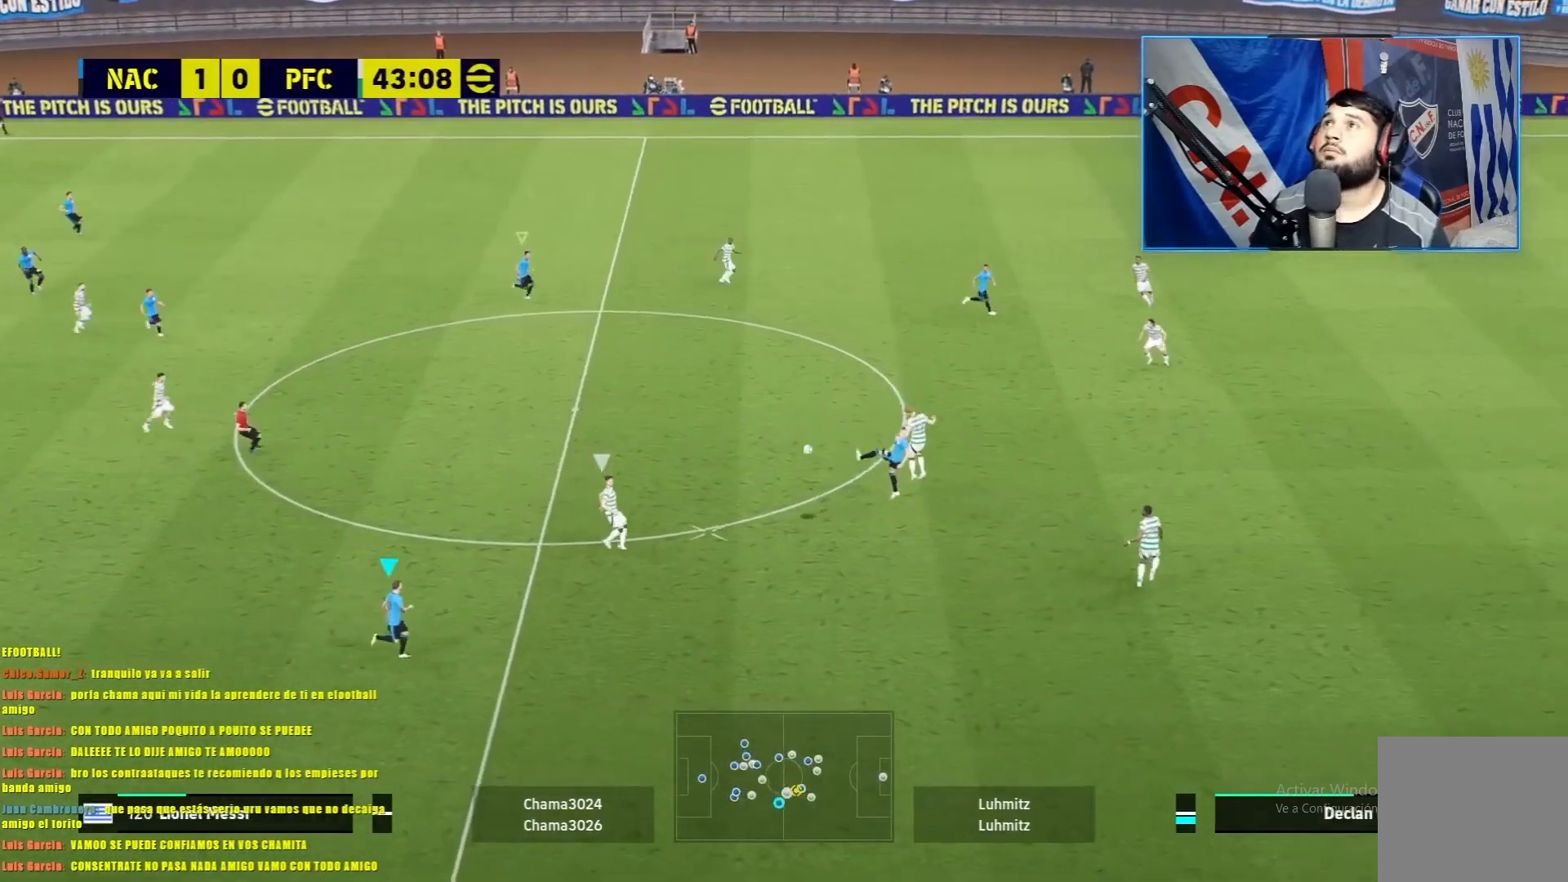
{"buttons": ["L1", "R1"], "left_stick": "up-right", "events": [[50, "L1", "down"], [83, "R1", "down"], [83, "left_stick", "right"], [200, "left_stick", "up-right"]]}
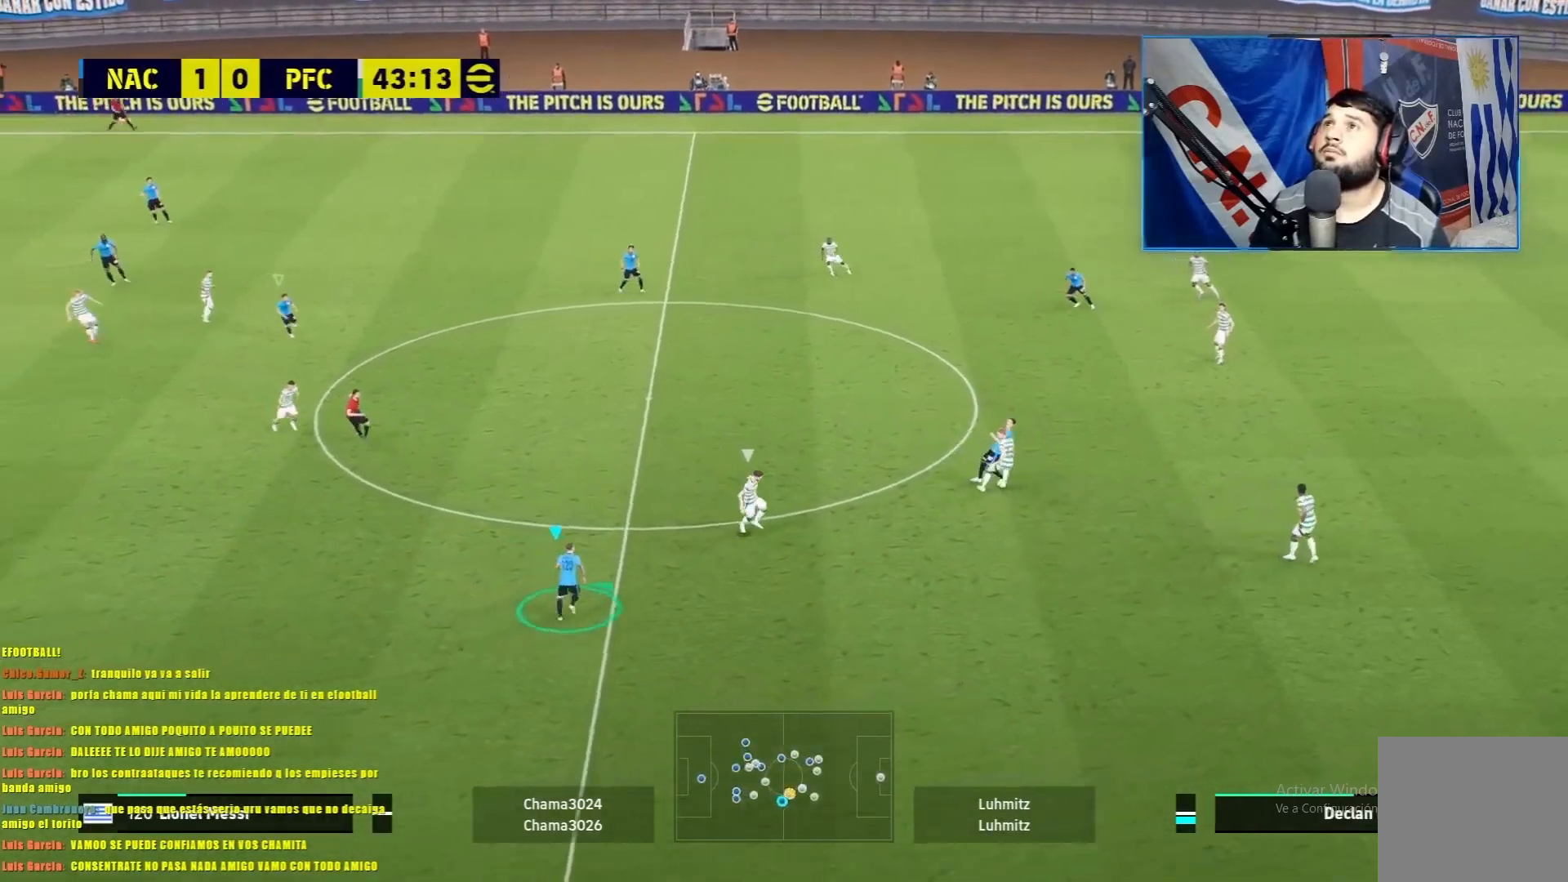
{"buttons": ["L1", "R1"], "left_stick": "up-right", "events": []}
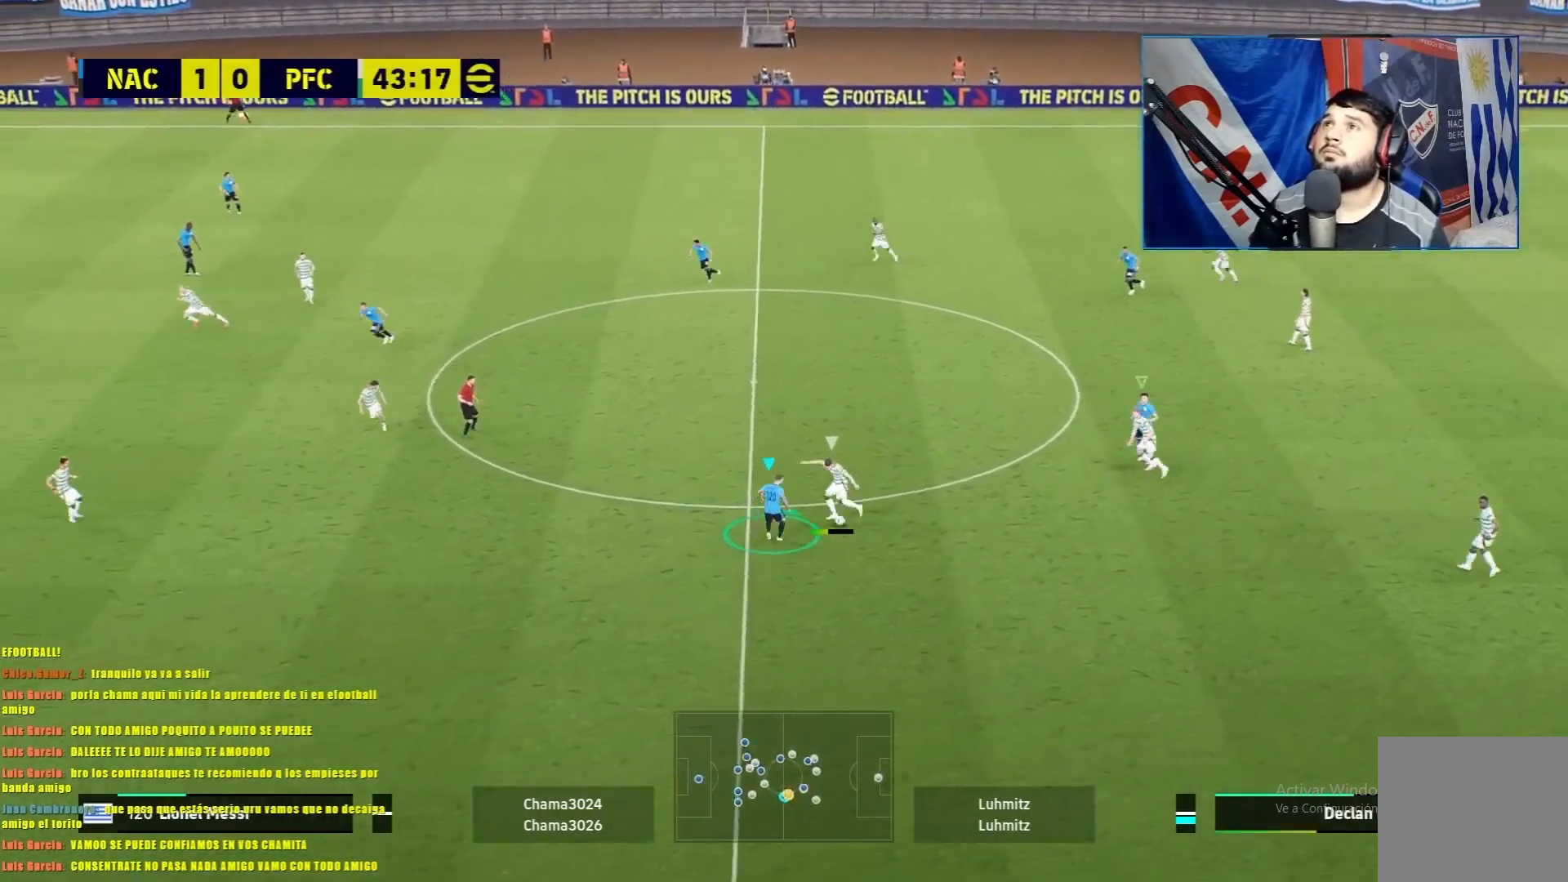
{"buttons": ["L1", "R1"], "left_stick": "up-right", "events": []}
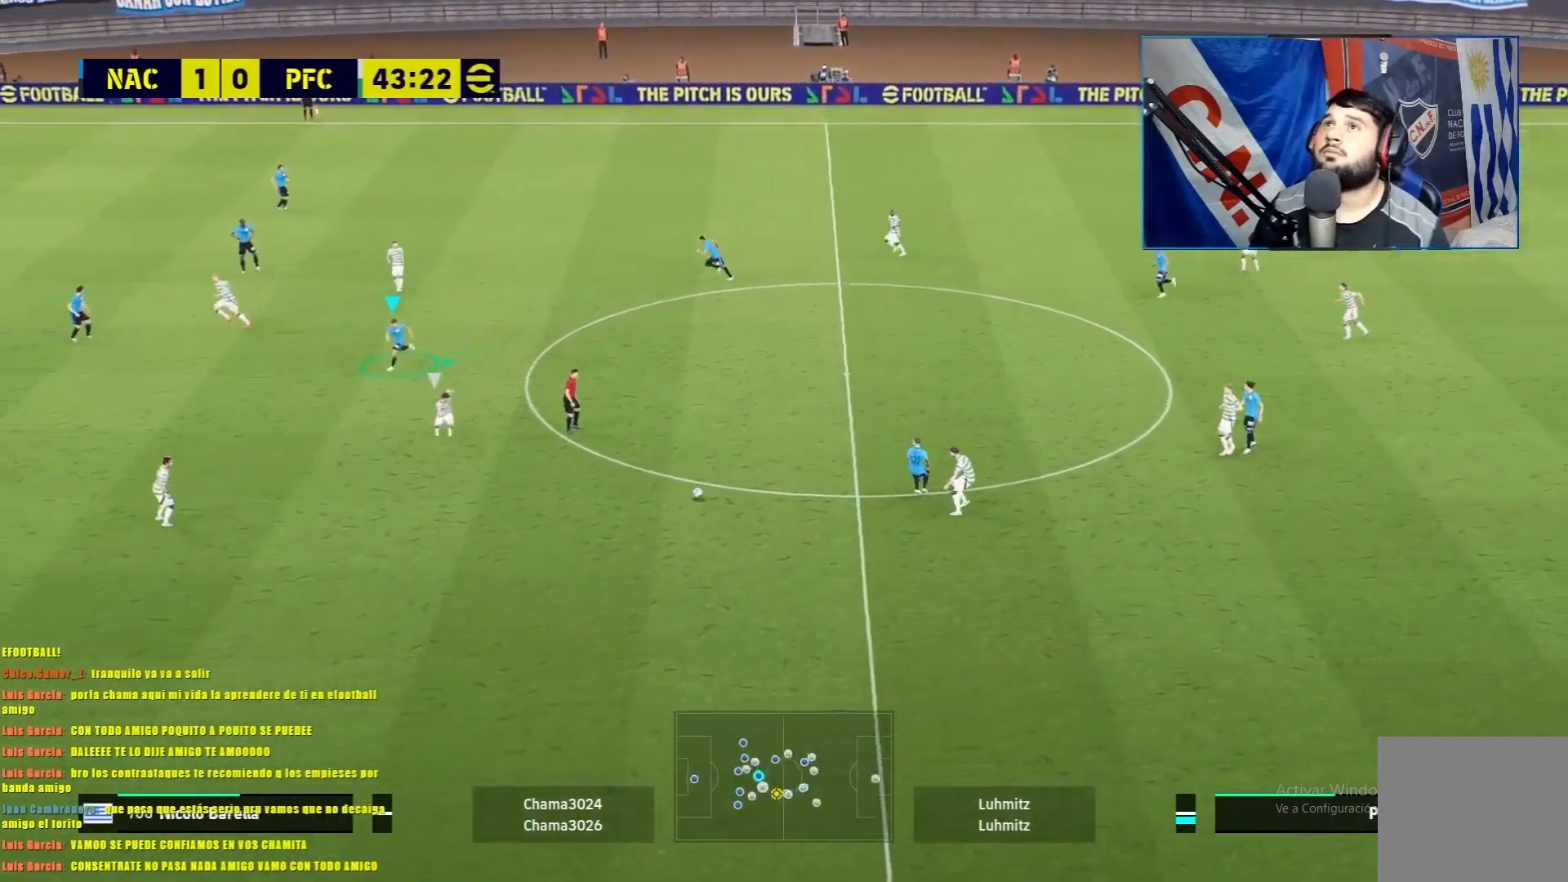
{"buttons": ["L1", "R1"], "left_stick": "down-right", "events": [[34, "left_stick", "down-right"]]}
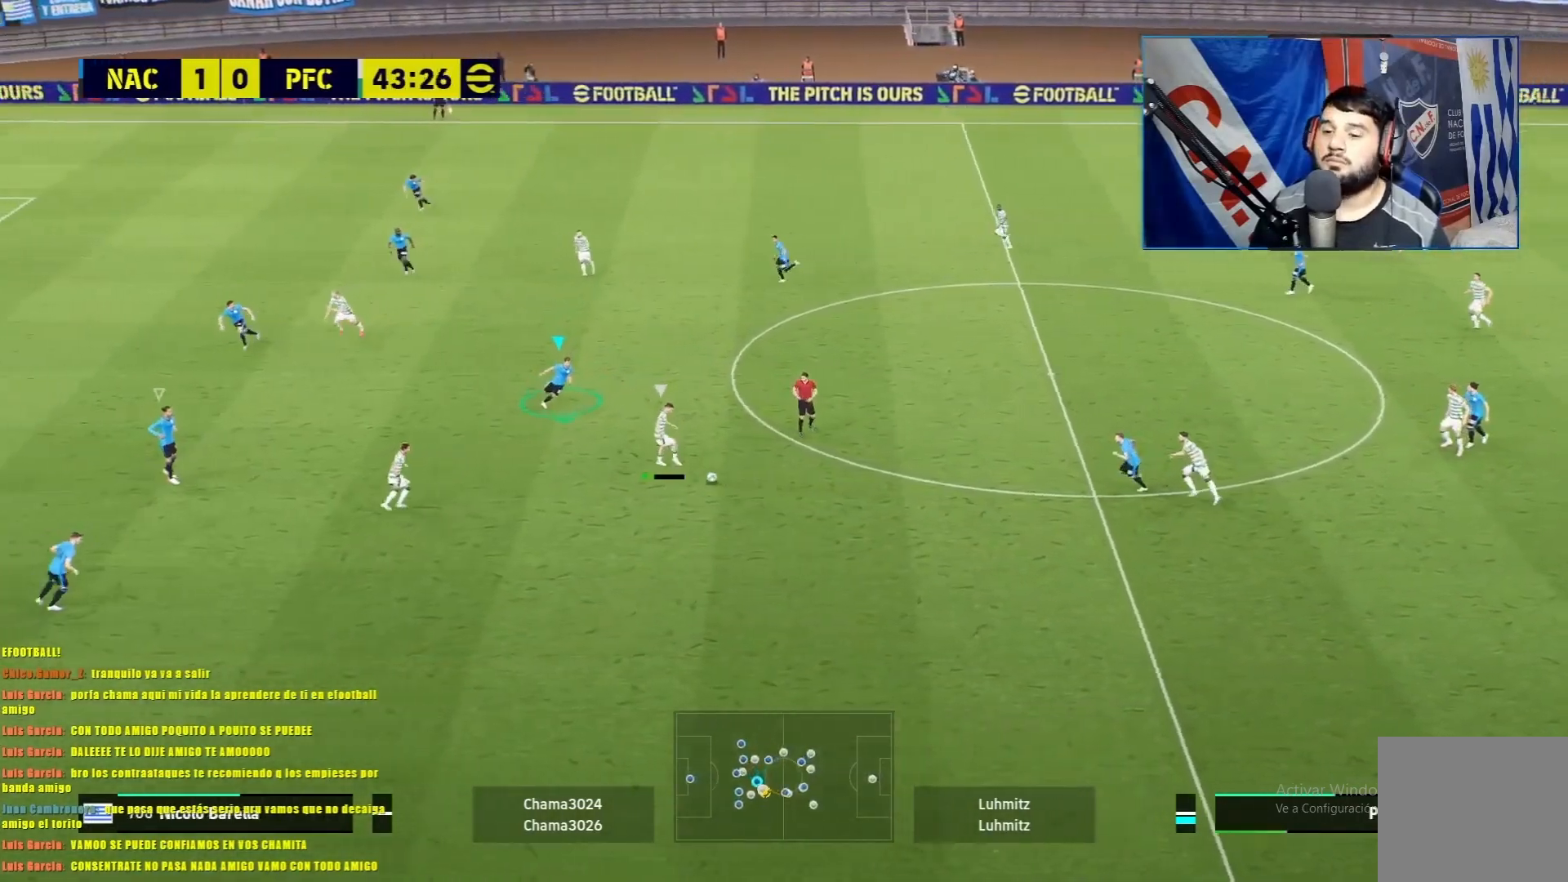
{"buttons": ["L1", "R1"], "left_stick": "down-right", "events": []}
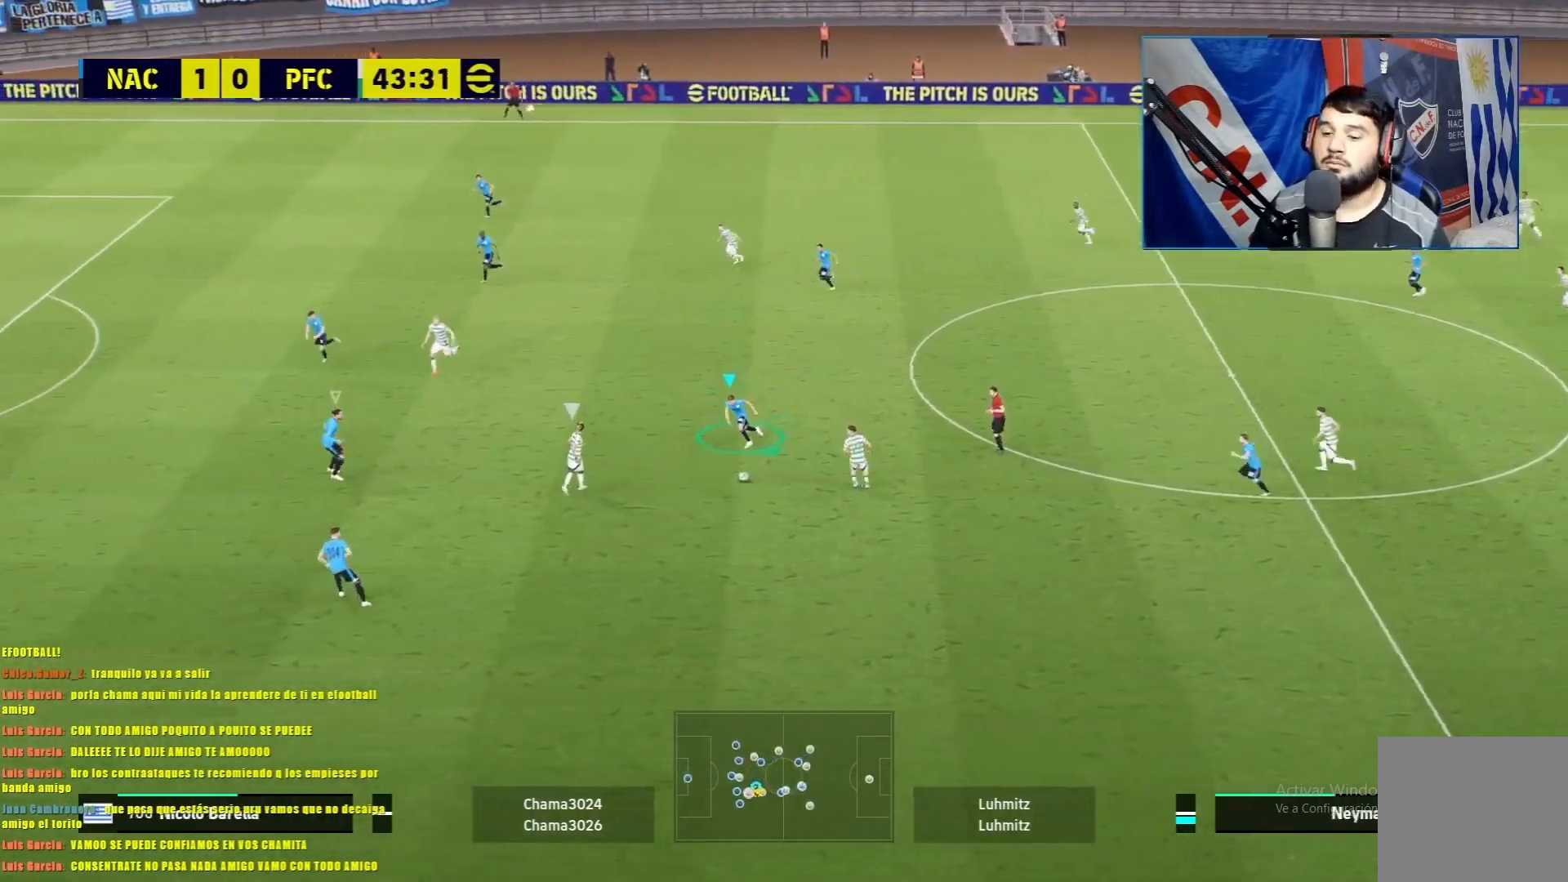
{"buttons": ["L1", "R1"], "left_stick": "down-right", "events": []}
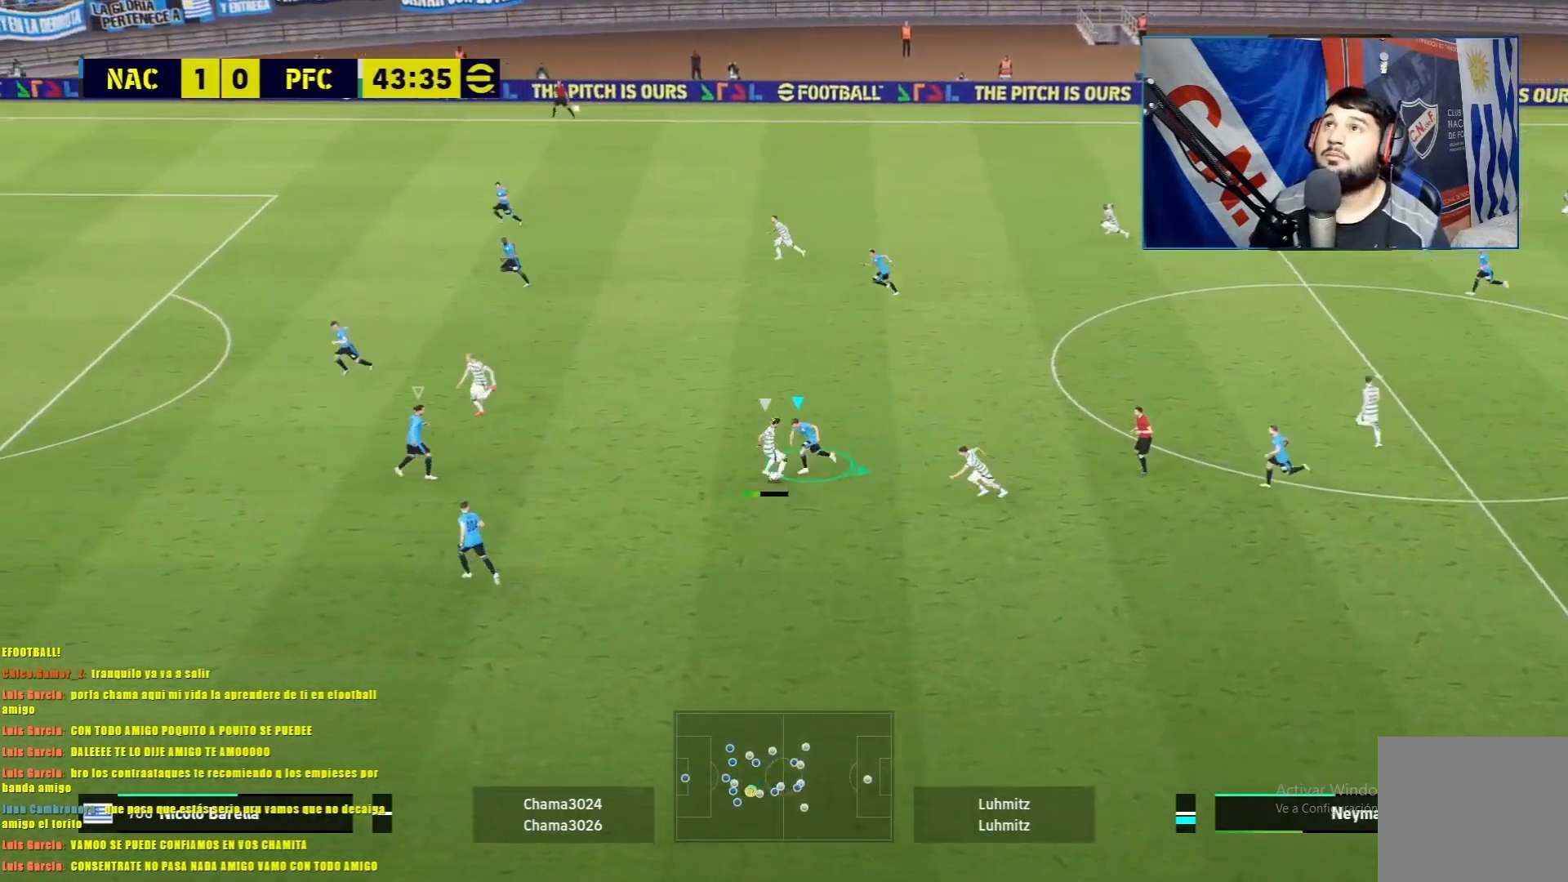
{"buttons": ["L1", "R1"], "left_stick": "right", "events": [[117, "left_stick", "right"]]}
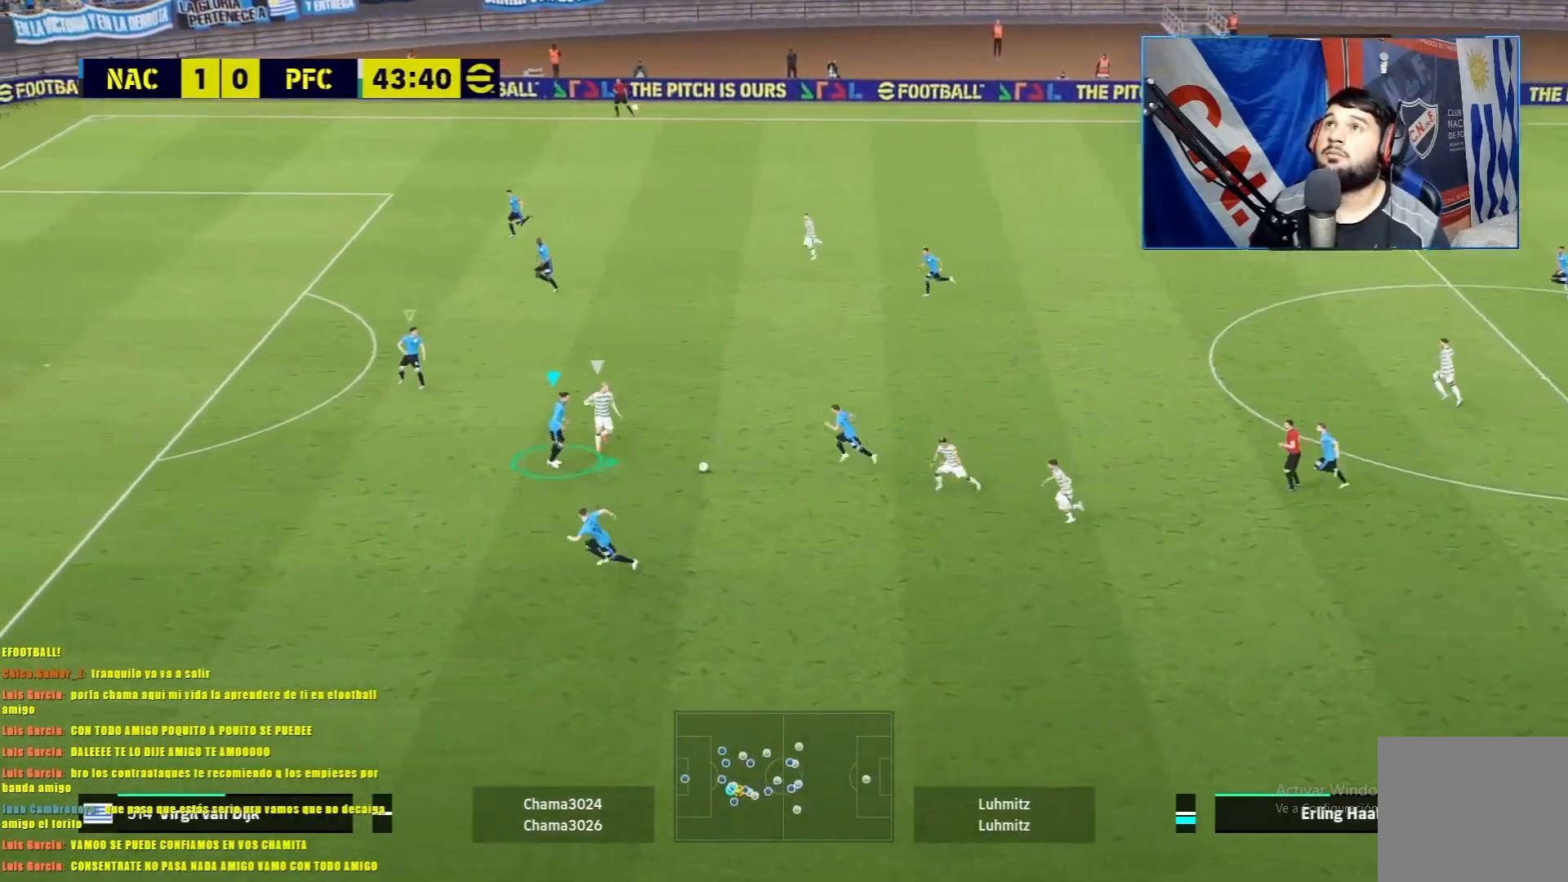
{"buttons": ["L1", "R1"], "left_stick": "right", "events": []}
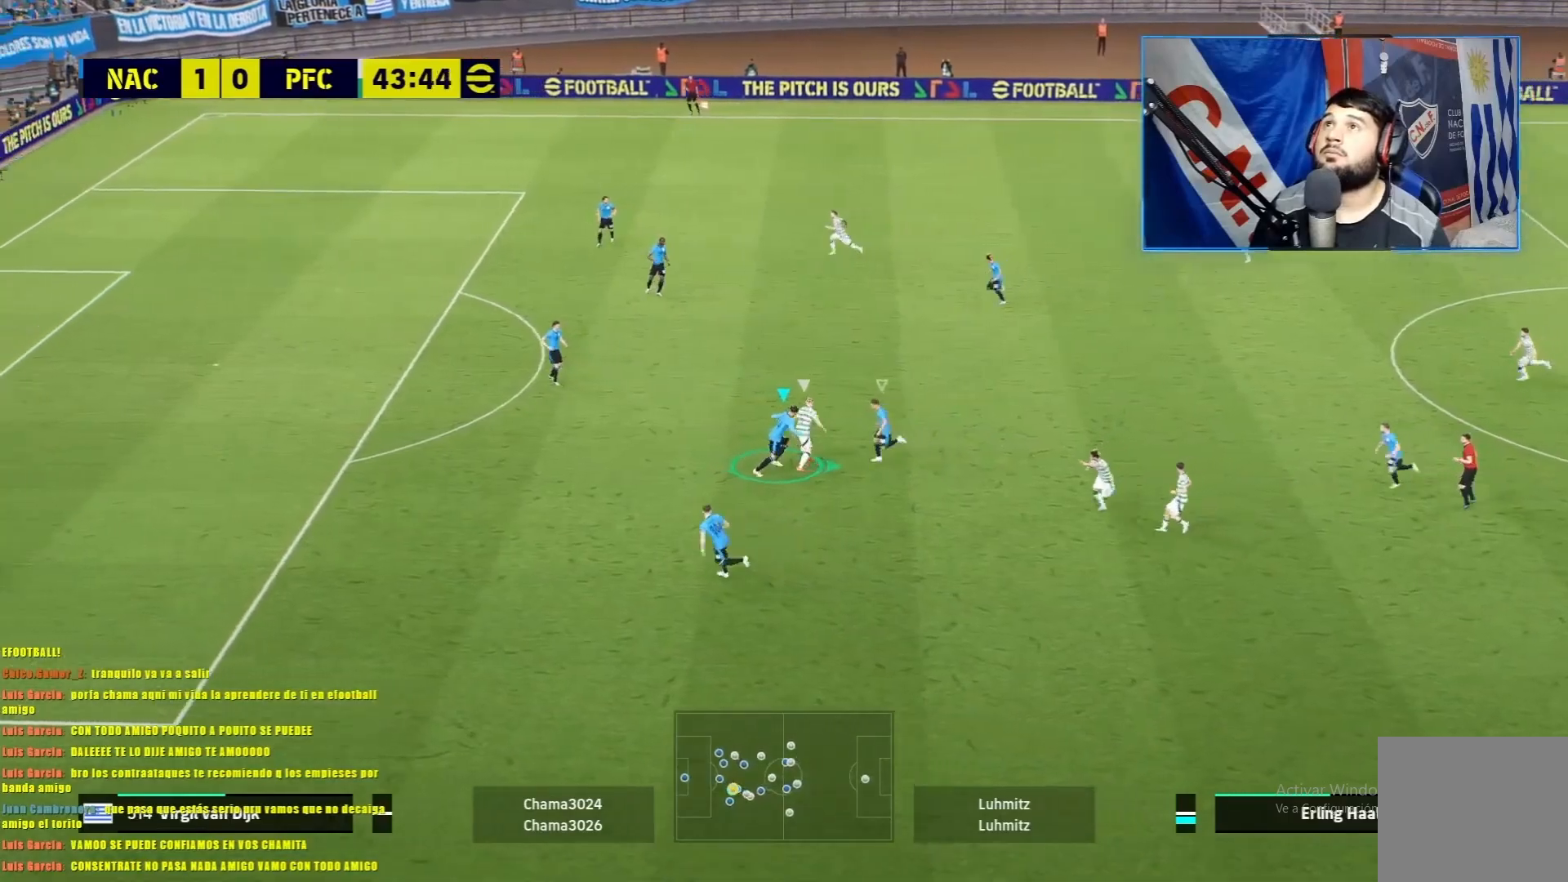
{"buttons": ["L1", "R1"], "left_stick": "up", "events": [[150, "left_stick", "up-right"], [434, "left_stick", "up"]]}
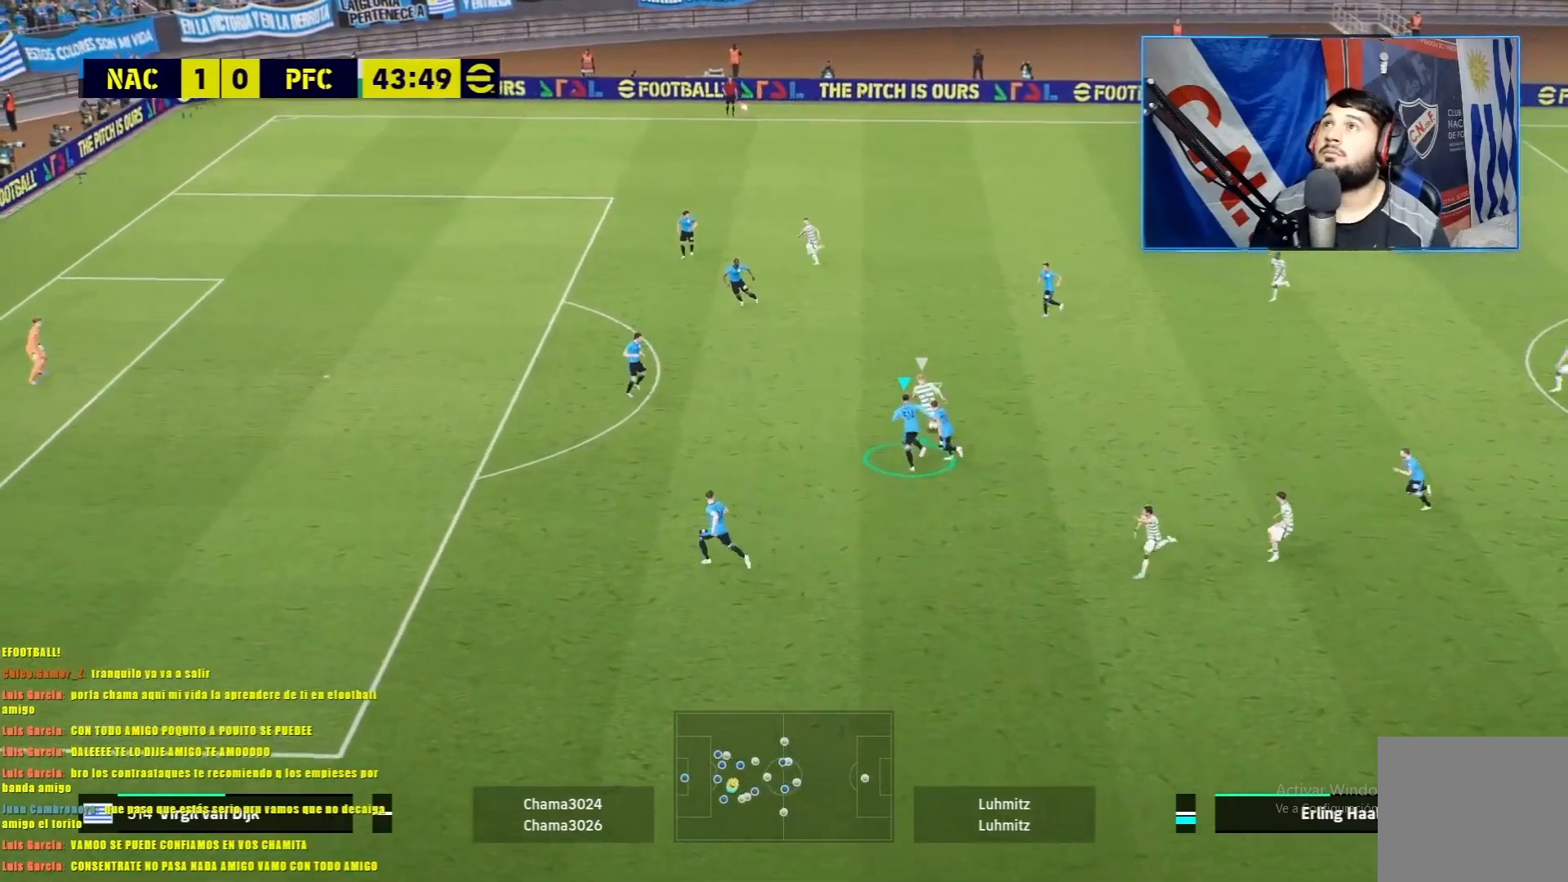
{"buttons": ["CROSS", "L1", "R1"], "left_stick": "up", "events": [[134, "CROSS", "down"]]}
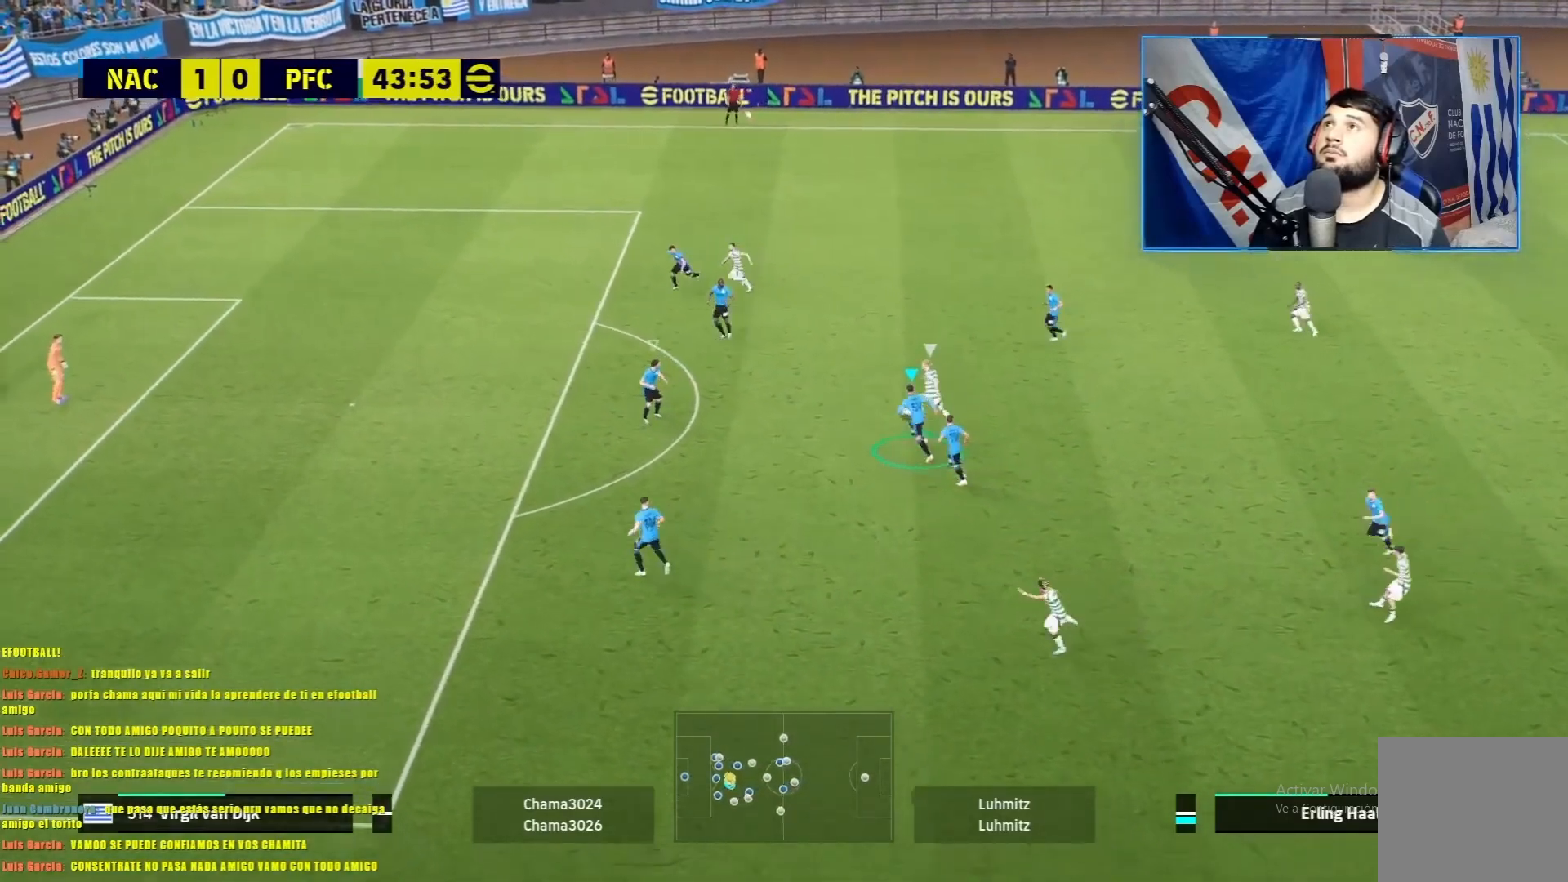
{"buttons": ["CROSS", "L1", "R1"], "left_stick": "up-right", "events": [[200, "left_stick", "up-right"]]}
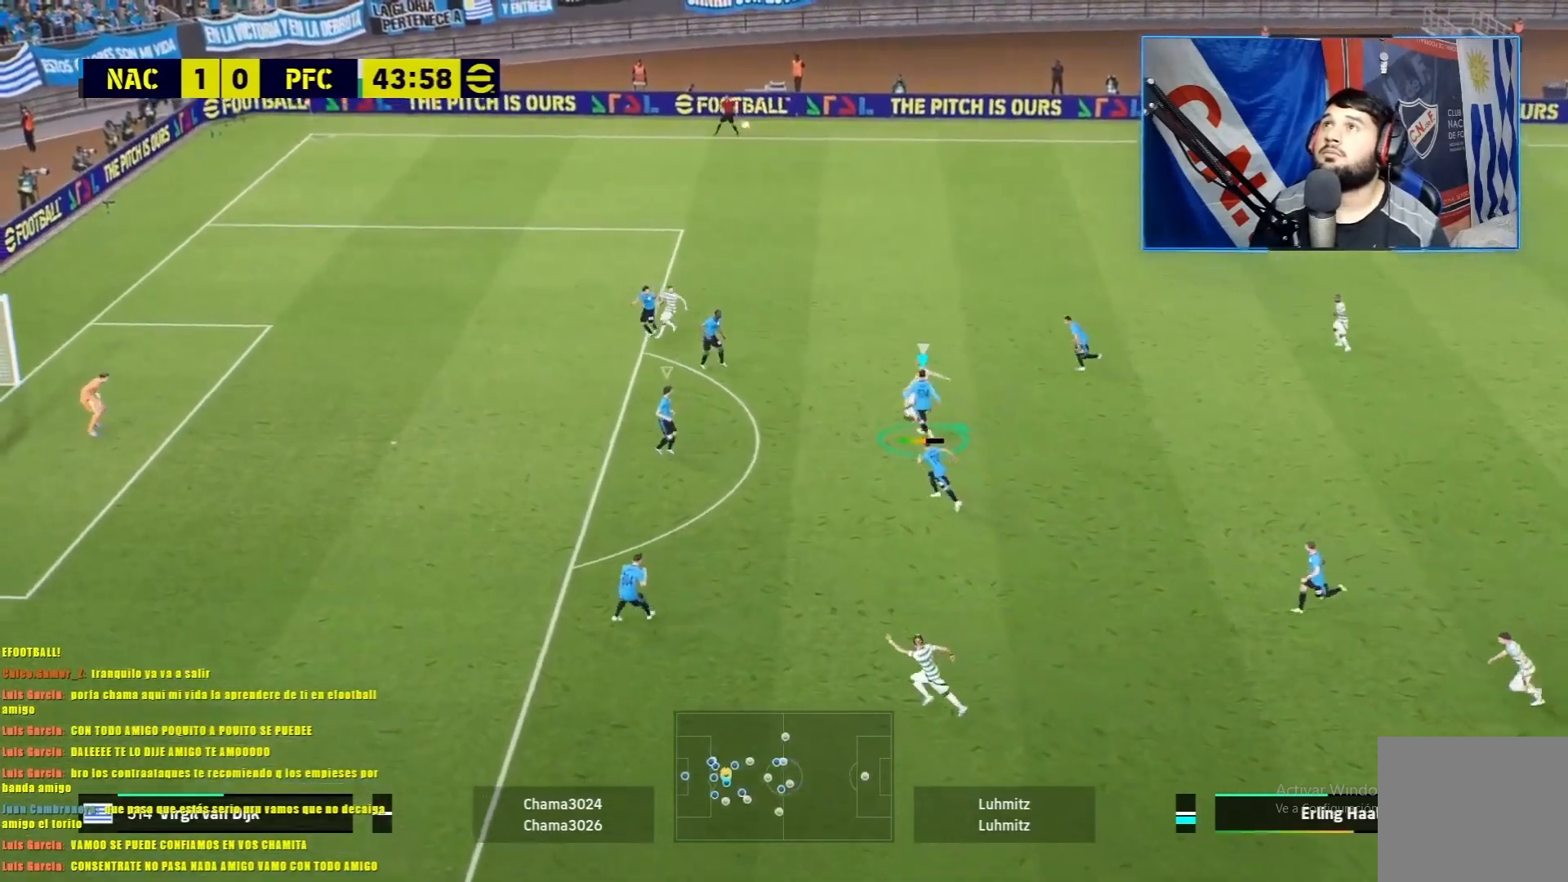
{"buttons": ["R1"], "left_stick": "right", "events": [[467, "CROSS", "up"], [467, "left_stick", "right"], [484, "L1", "up"]]}
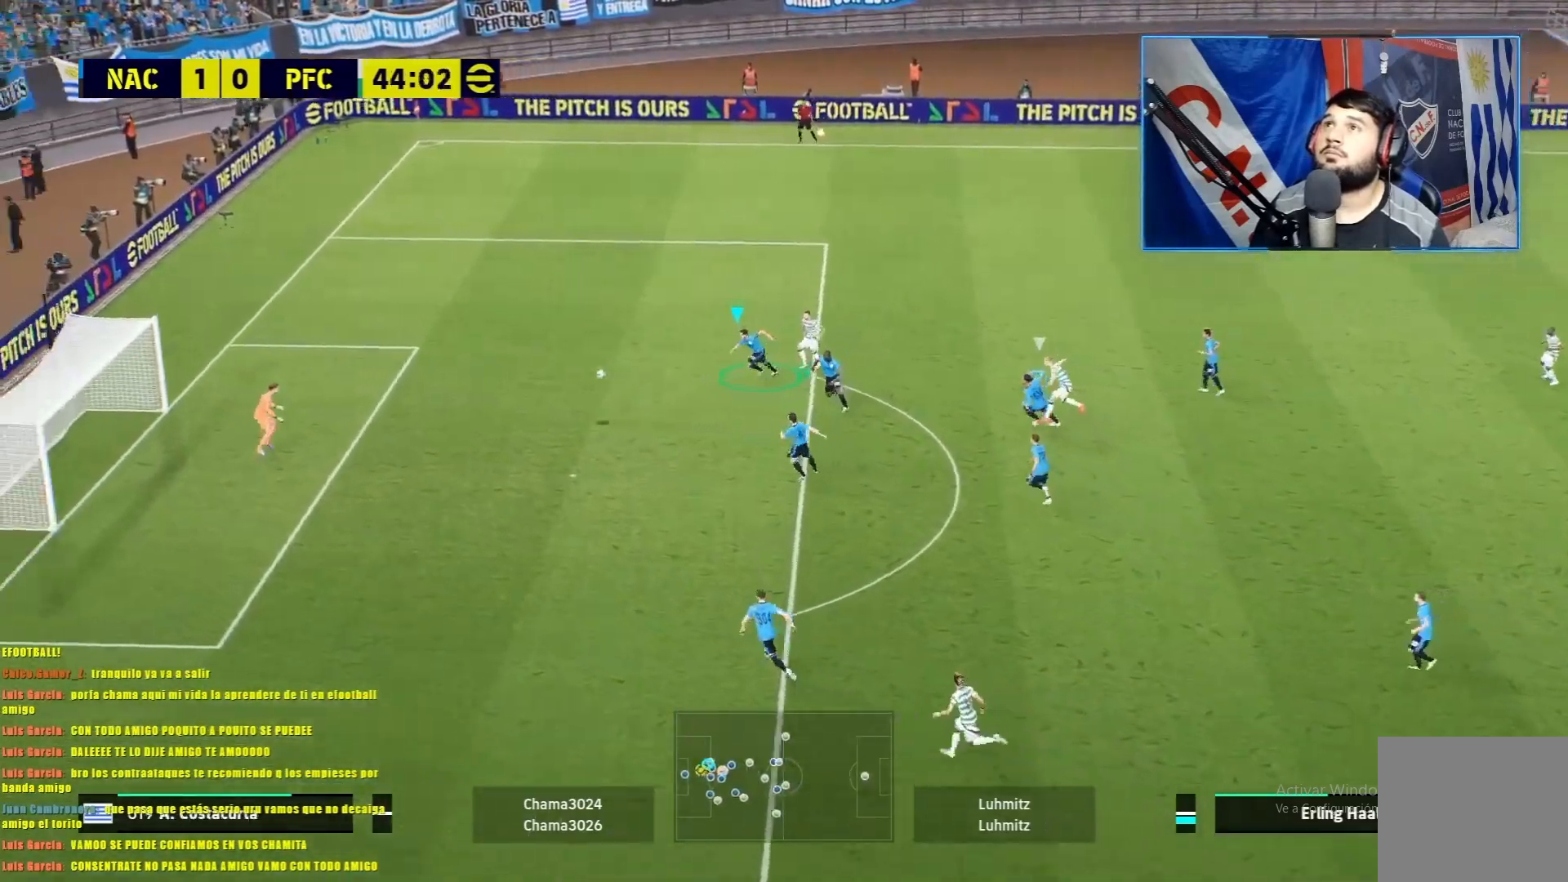
{"buttons": [], "left_stick": "center", "events": [[66, "R1", "up"], [100, "left_stick", "center"]]}